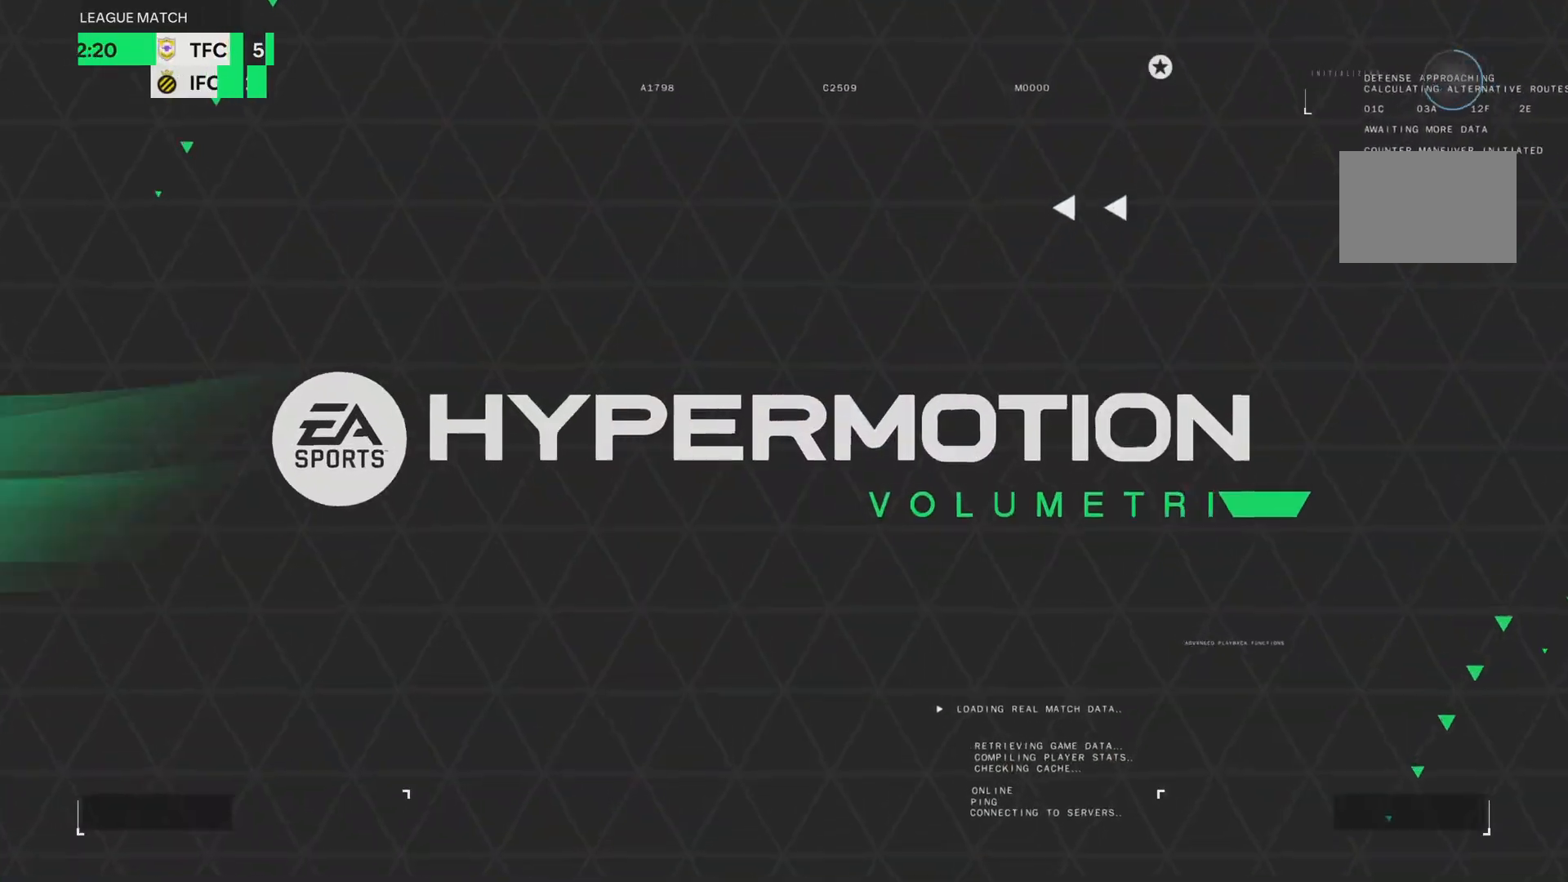
Gameplay with a controller (PlayStation layout); each line is a JSON object with the inputs held at the frame after it. "events" lists button and stick changes between this image and that frame as [ms after this image, input, new state], when the widget could be followed in between. Not read: L3 R3.
{"buttons": ["DPAD_LEFT"], "left_stick": "center", "right_stick": "center", "events": [[200, "DPAD_LEFT", "down"]]}
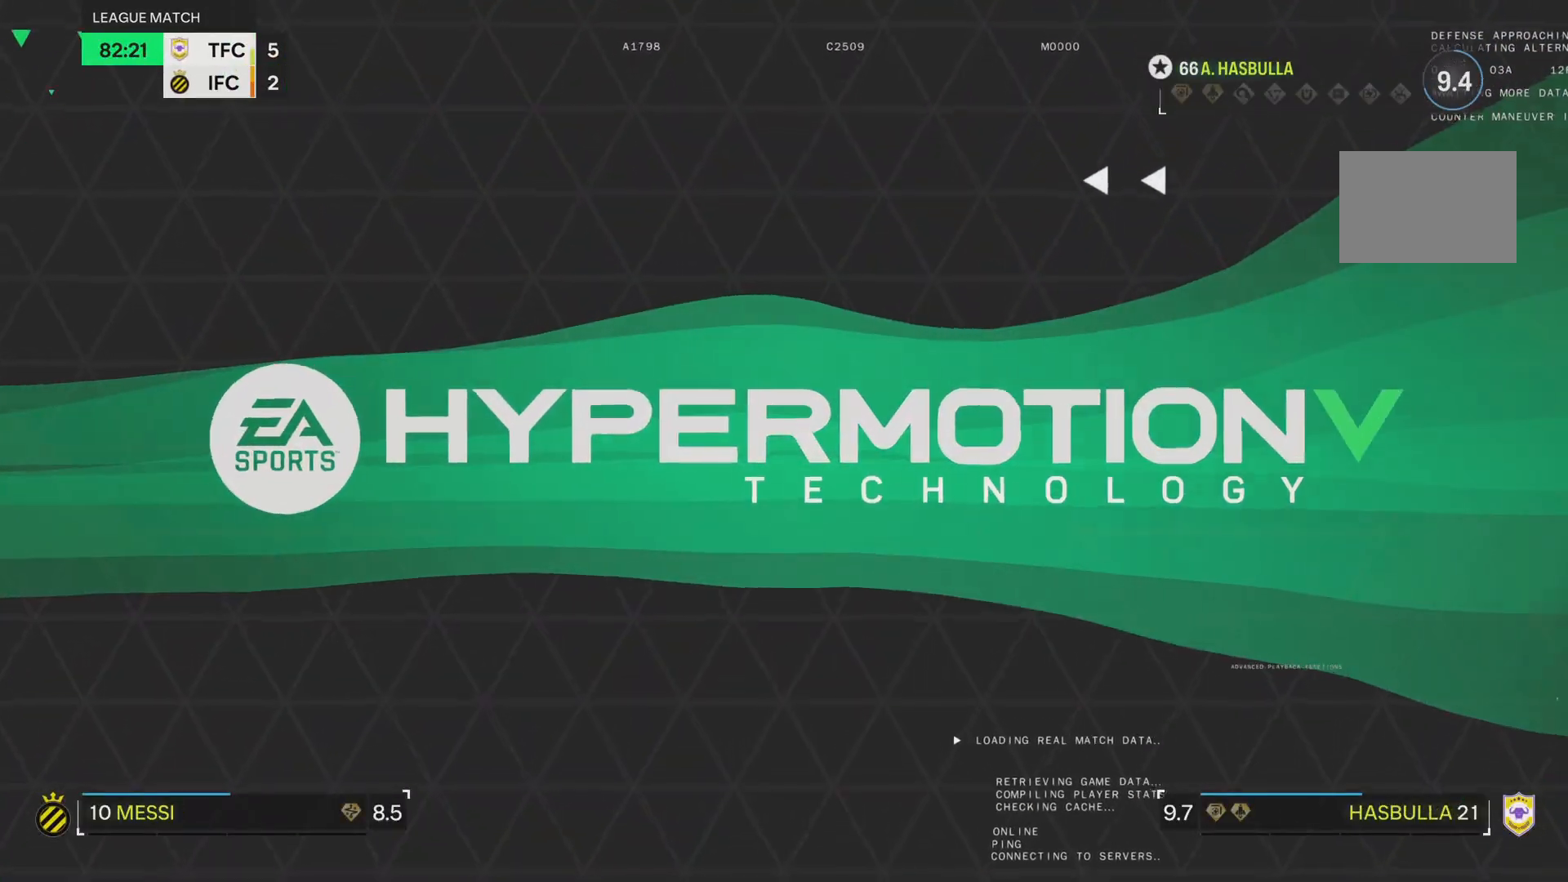
{"buttons": [], "left_stick": "center", "right_stick": "center", "events": [[334, "DPAD_LEFT", "up"]]}
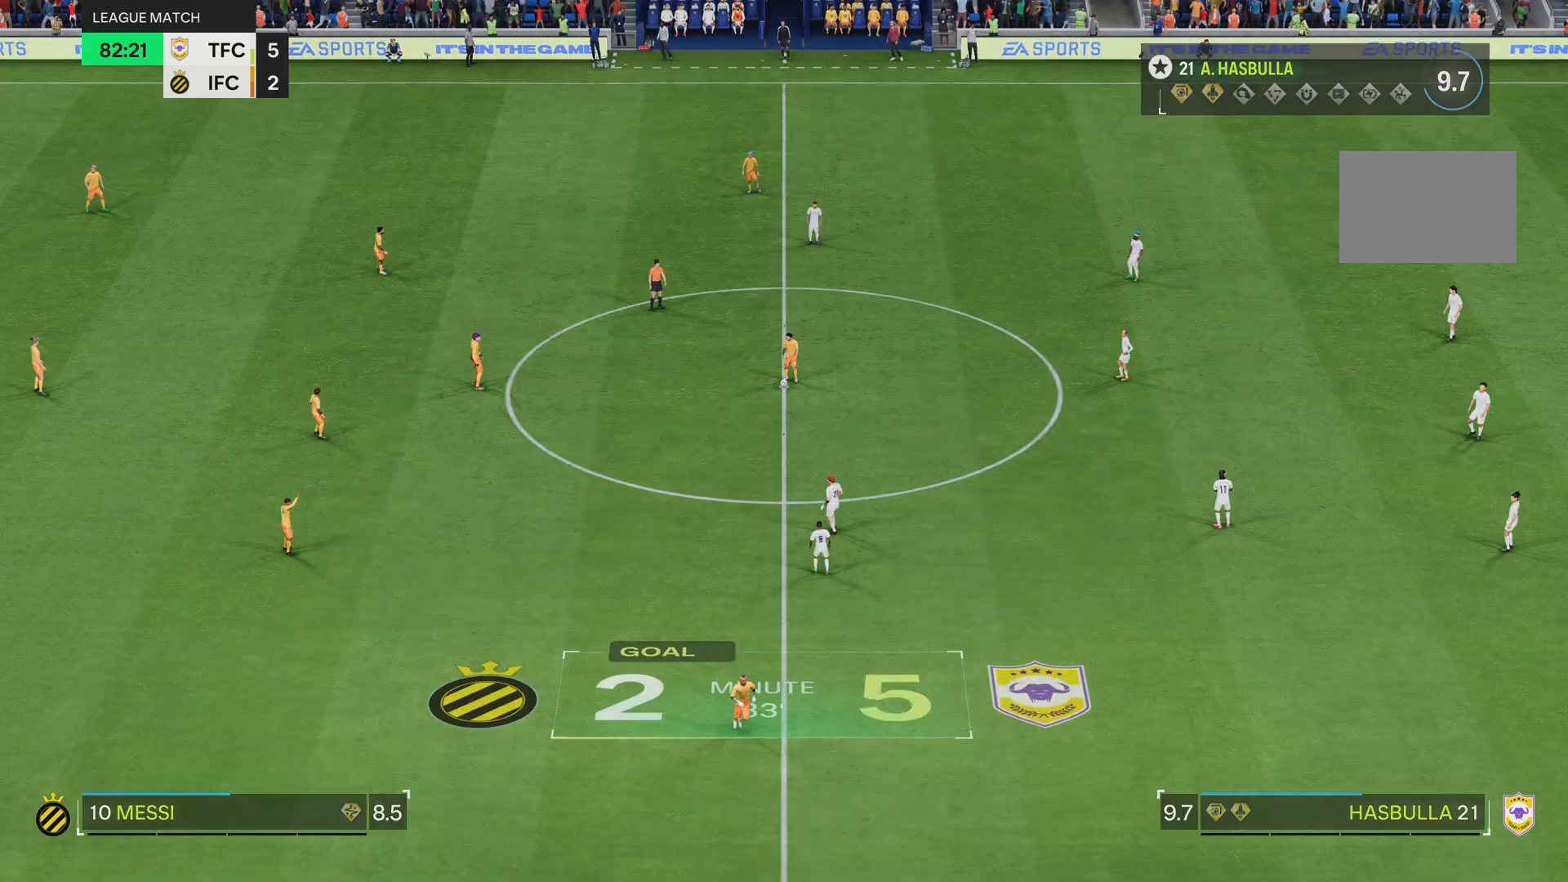
{"buttons": [], "left_stick": "down", "right_stick": "center", "events": [[233, "left_stick", "down"]]}
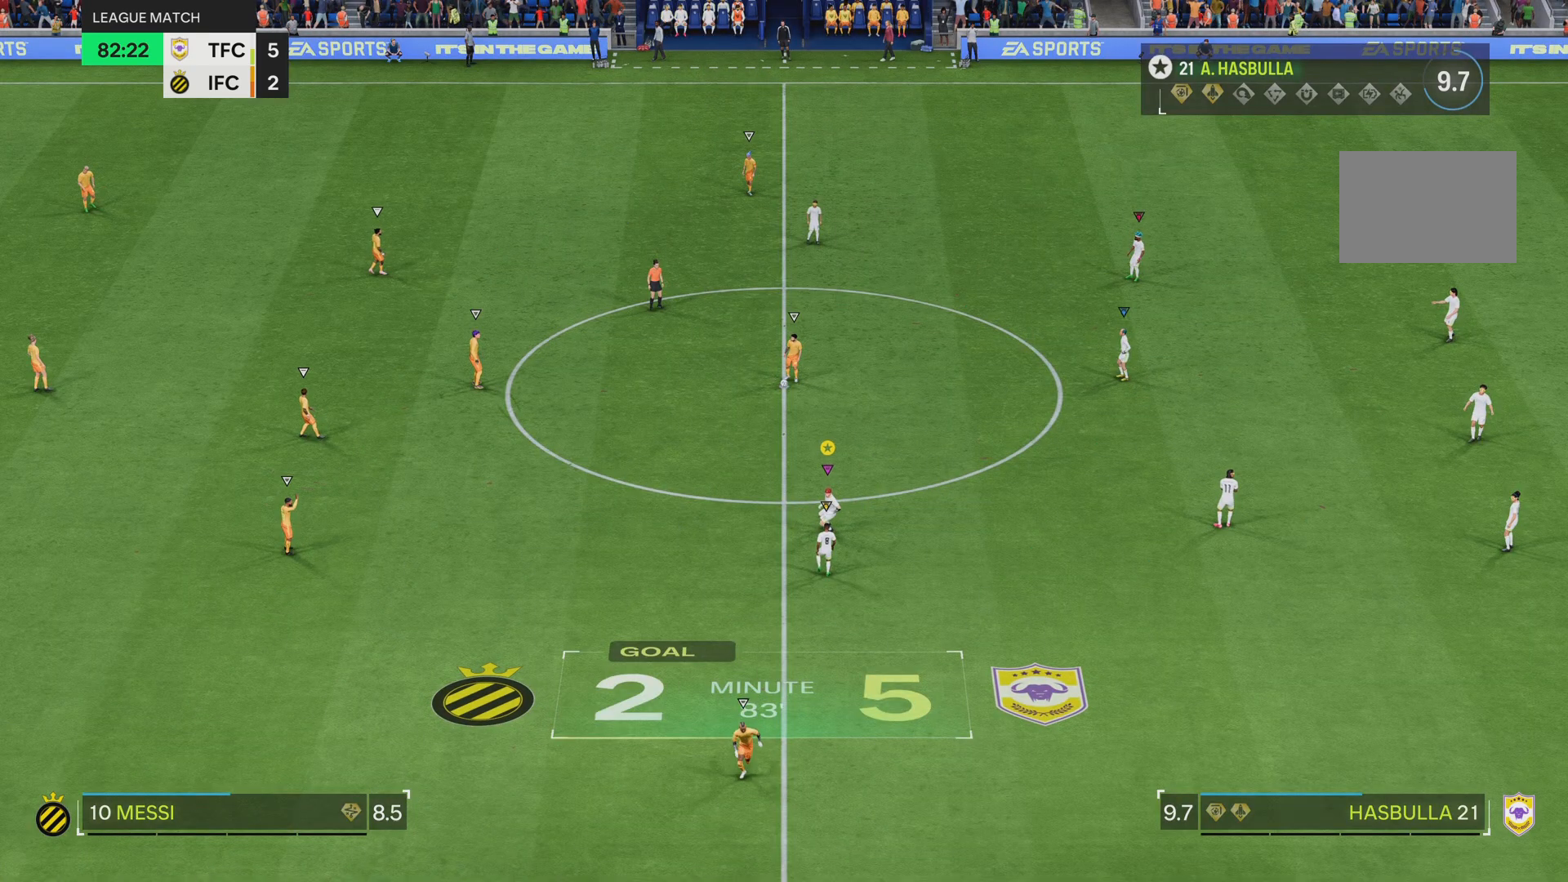
{"buttons": [], "left_stick": "left", "right_stick": "center", "events": [[84, "left_stick", "down-left"], [384, "left_stick", "left"]]}
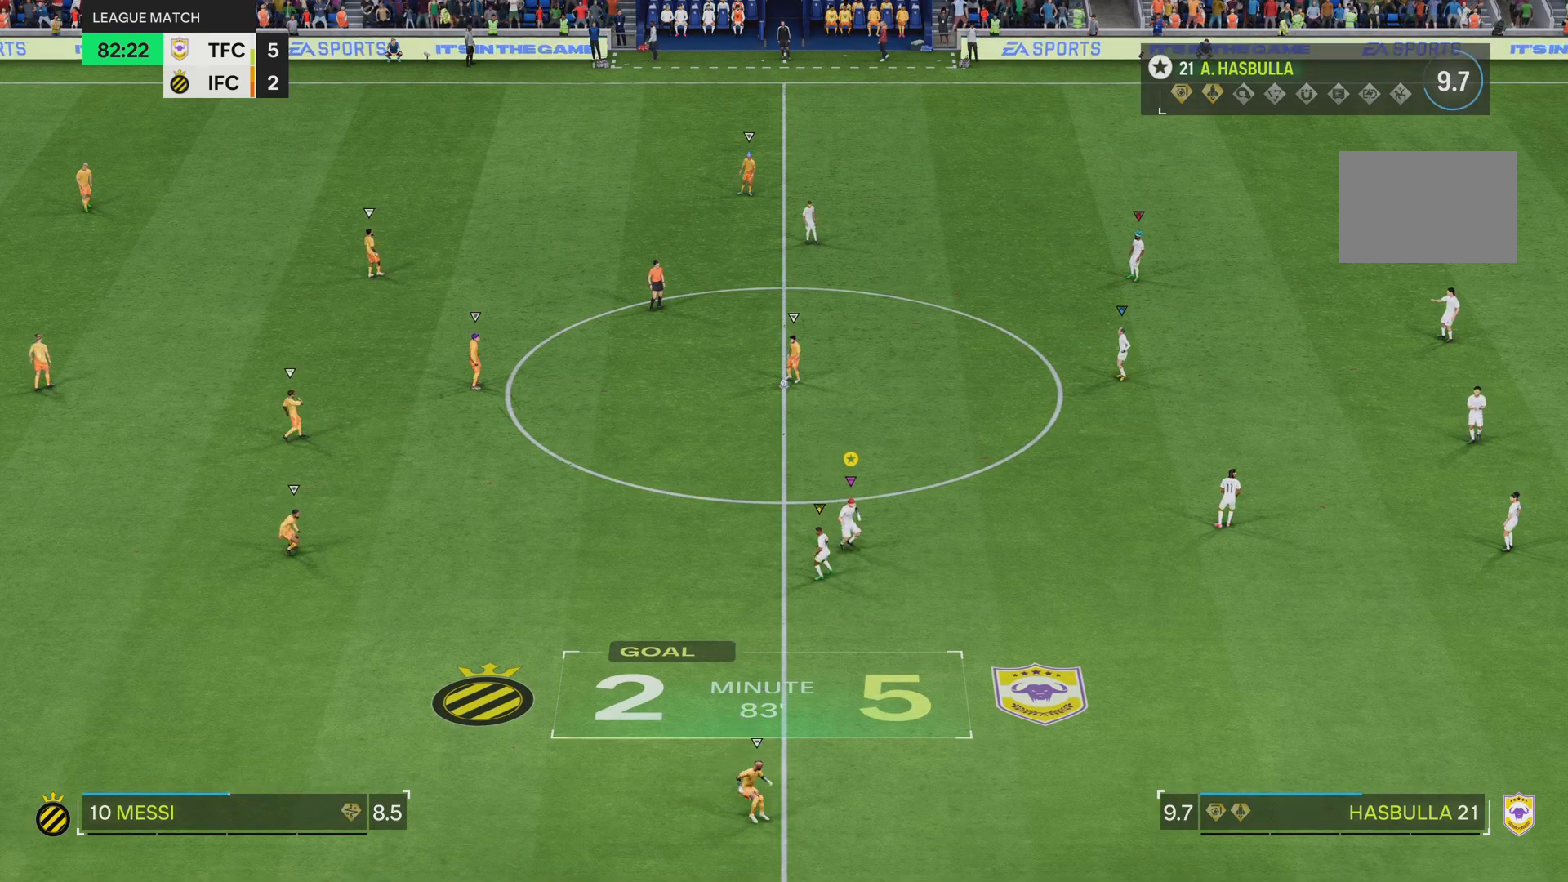
{"buttons": [], "left_stick": "up", "right_stick": "center", "events": [[17, "left_stick", "up-left"], [283, "left_stick", "up"]]}
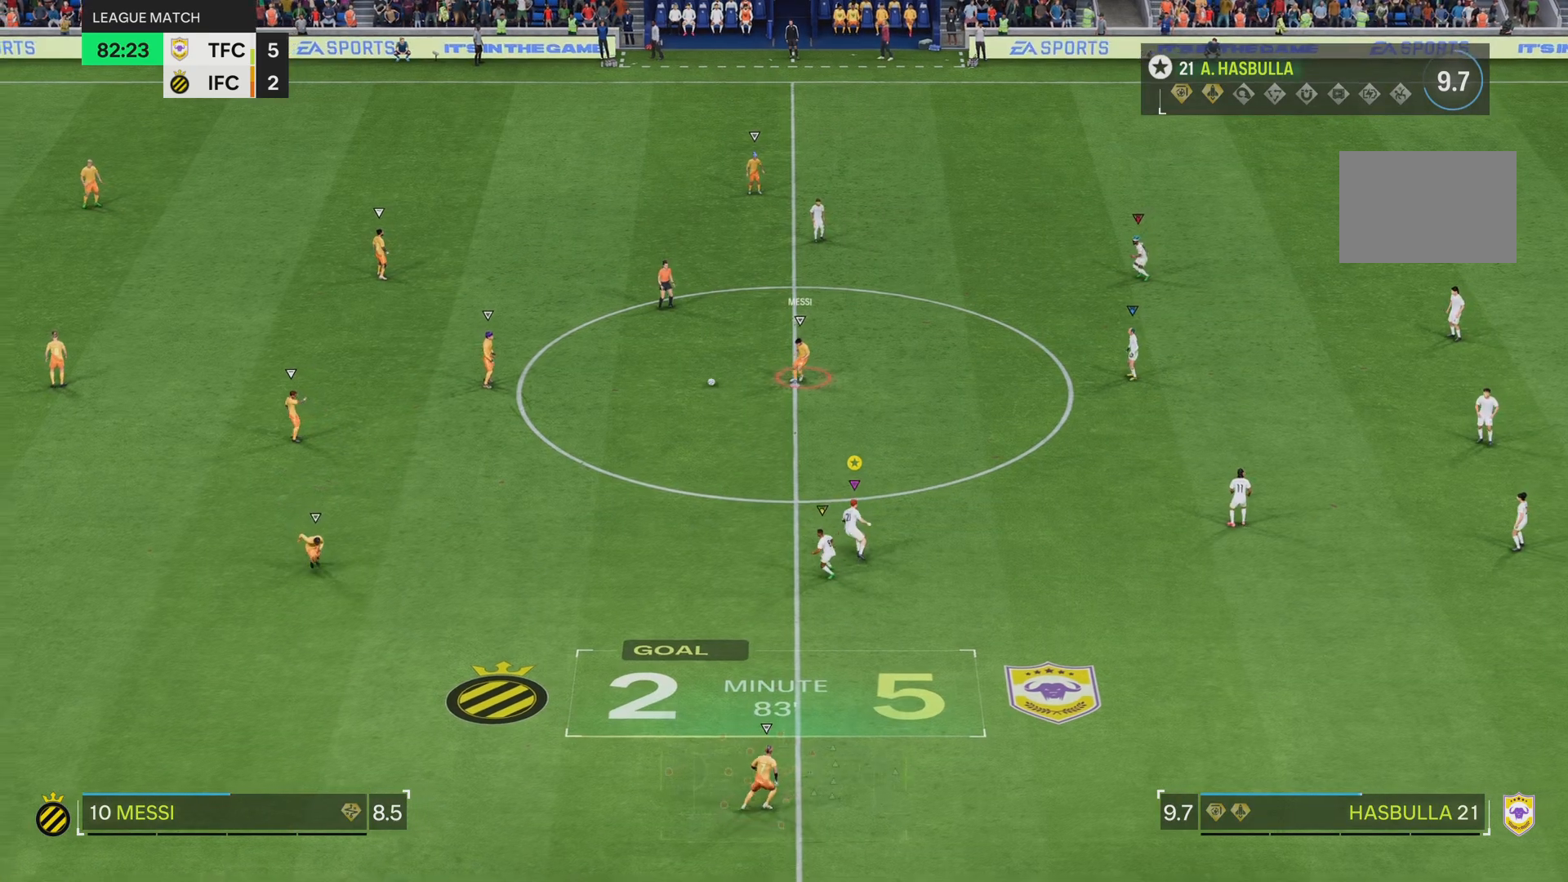
{"buttons": [], "left_stick": "up", "right_stick": "center", "events": []}
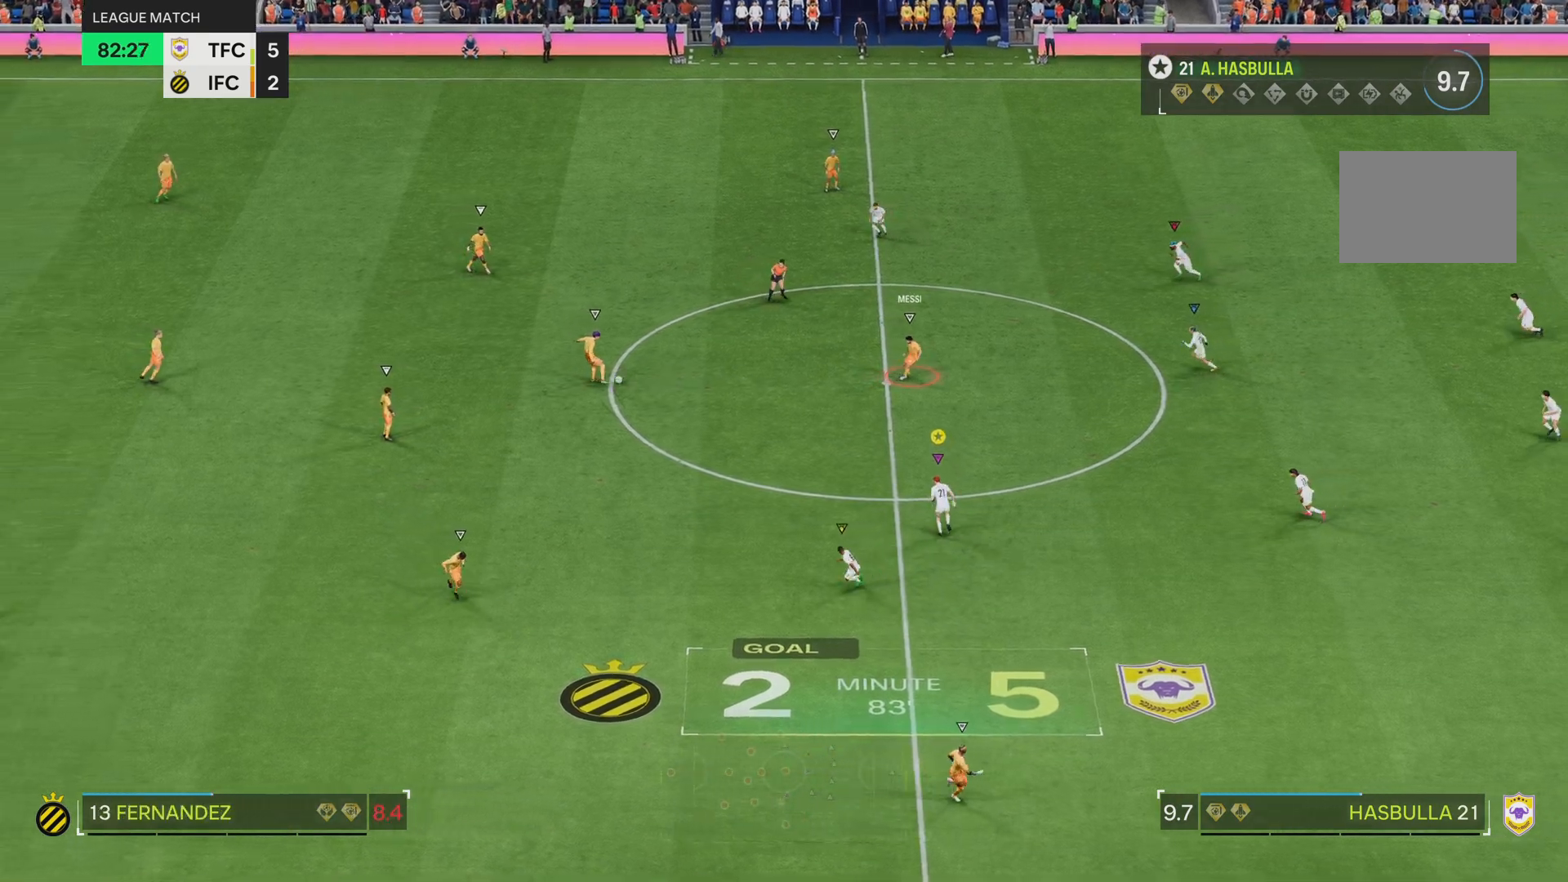
{"buttons": ["R2"], "left_stick": "up", "right_stick": "center", "events": [[50, "R2", "down"]]}
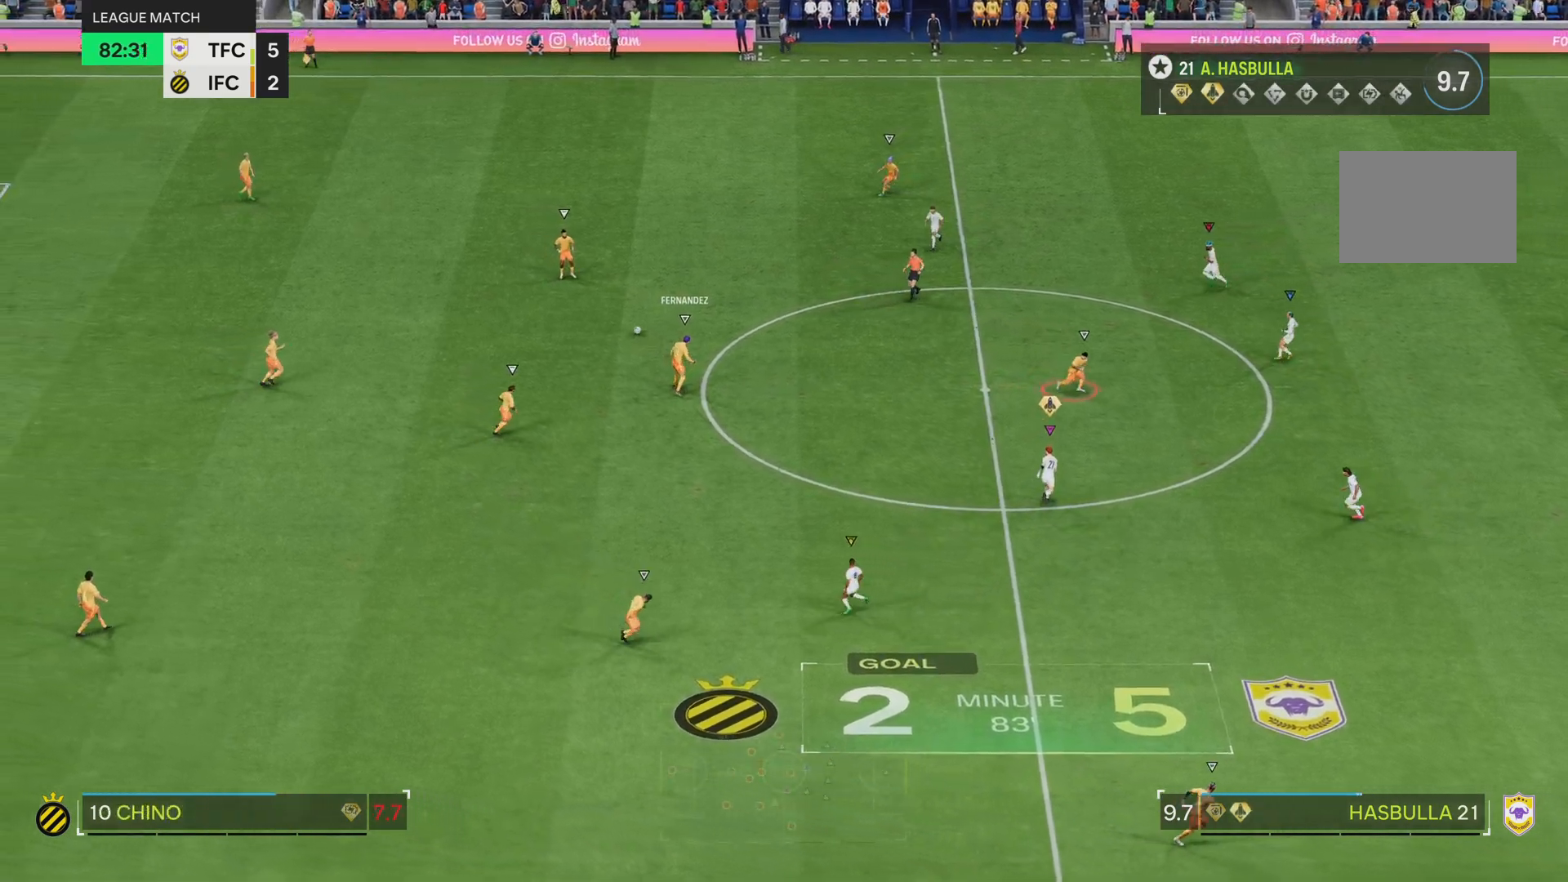
{"buttons": ["R2"], "left_stick": "up", "right_stick": "center", "events": []}
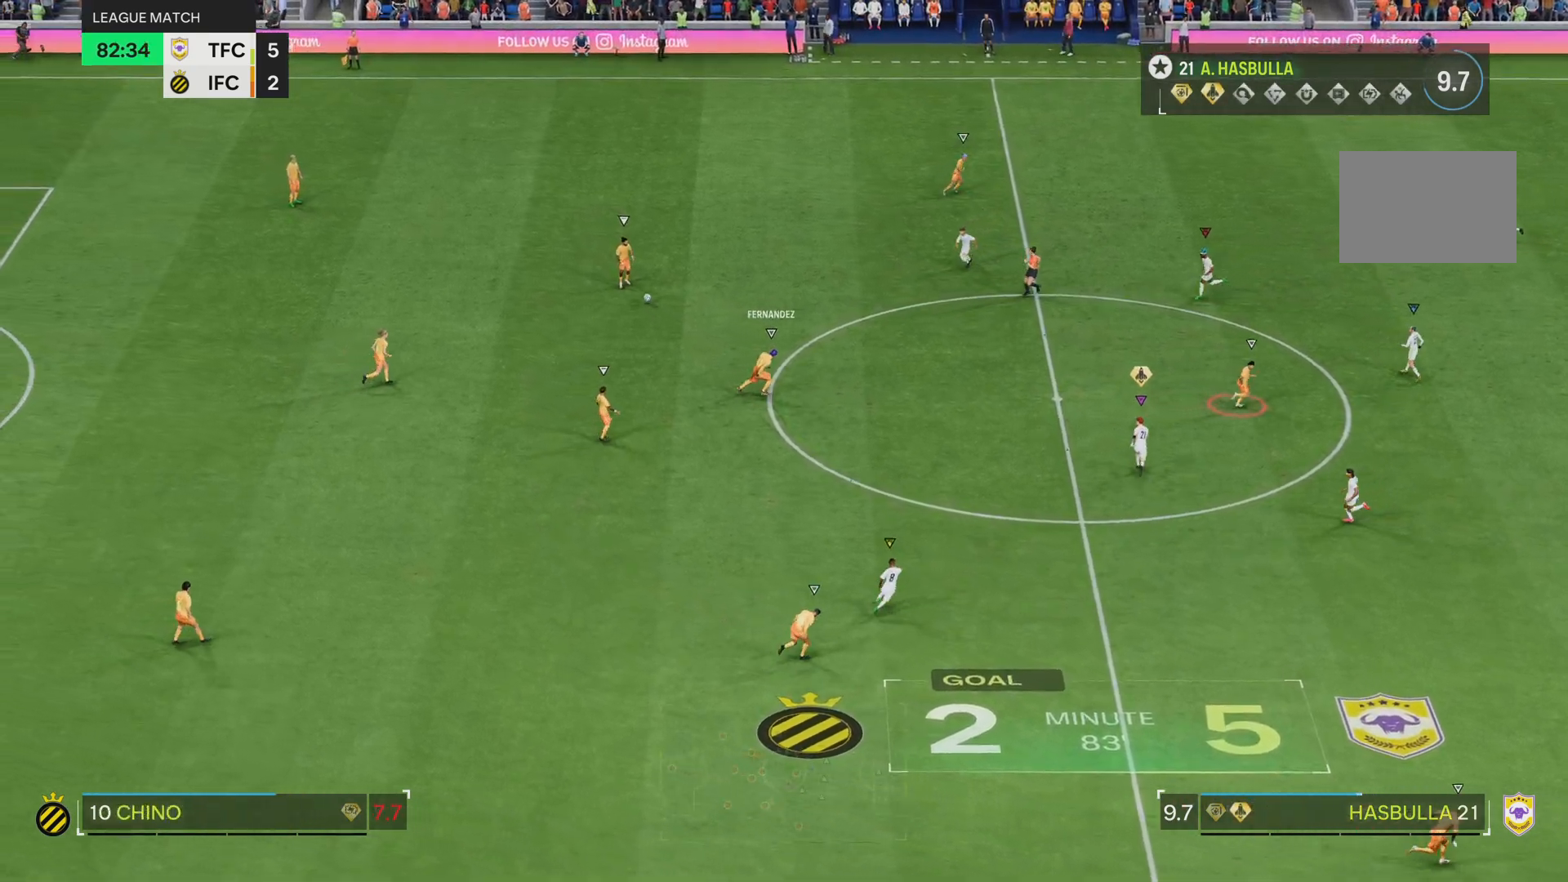
{"buttons": ["L2"], "left_stick": "up-left", "right_stick": "center", "events": [[334, "L2", "down"], [384, "R2", "up"], [384, "left_stick", "up-left"]]}
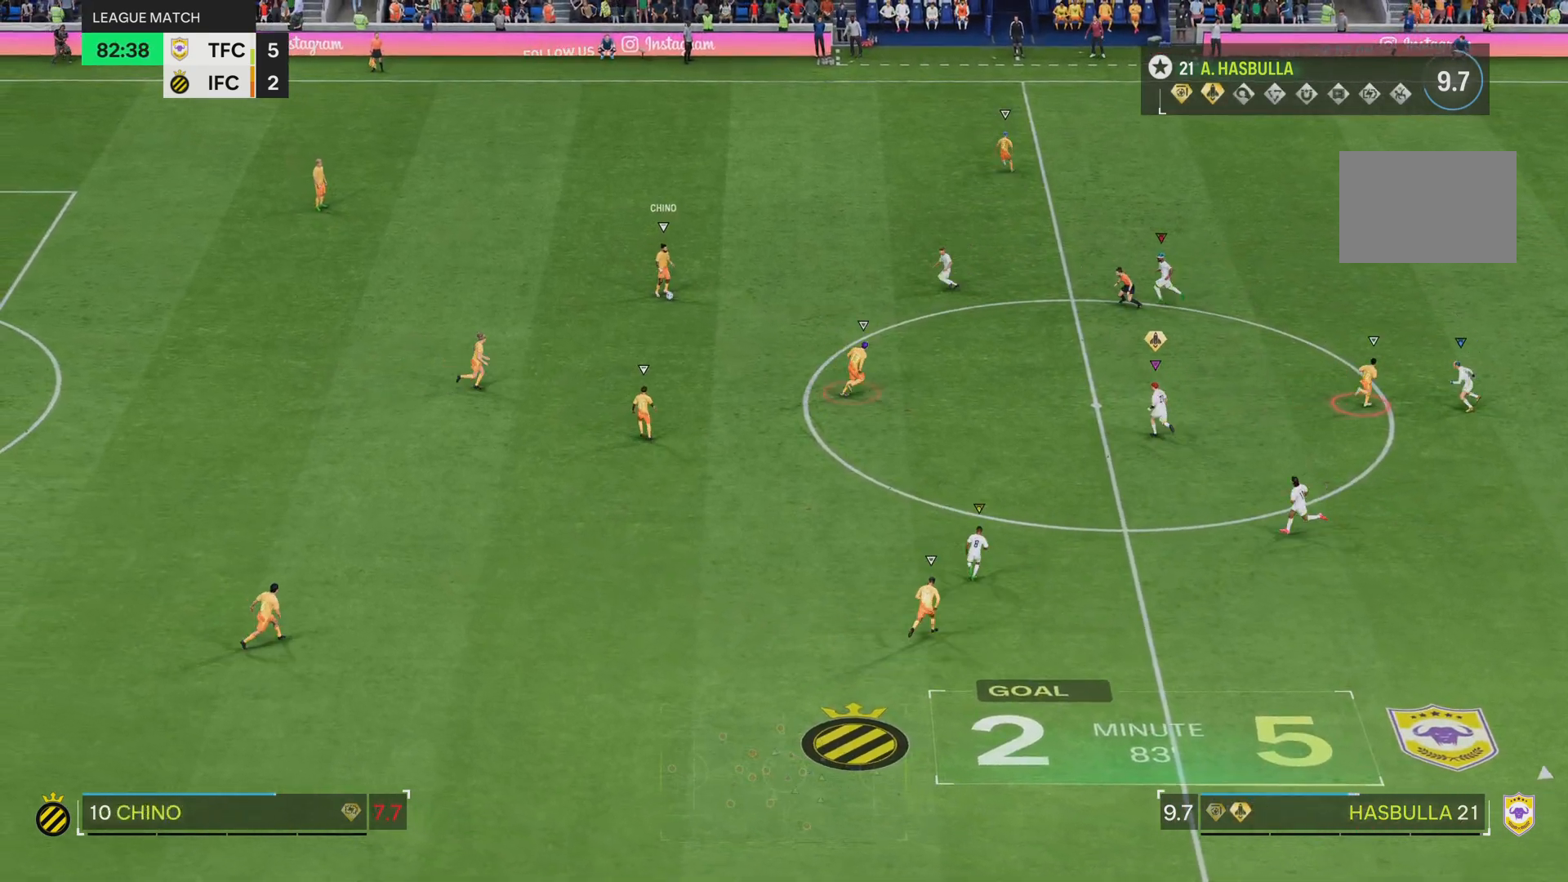
{"buttons": ["L2"], "left_stick": "left", "right_stick": "center", "events": [[283, "left_stick", "left"]]}
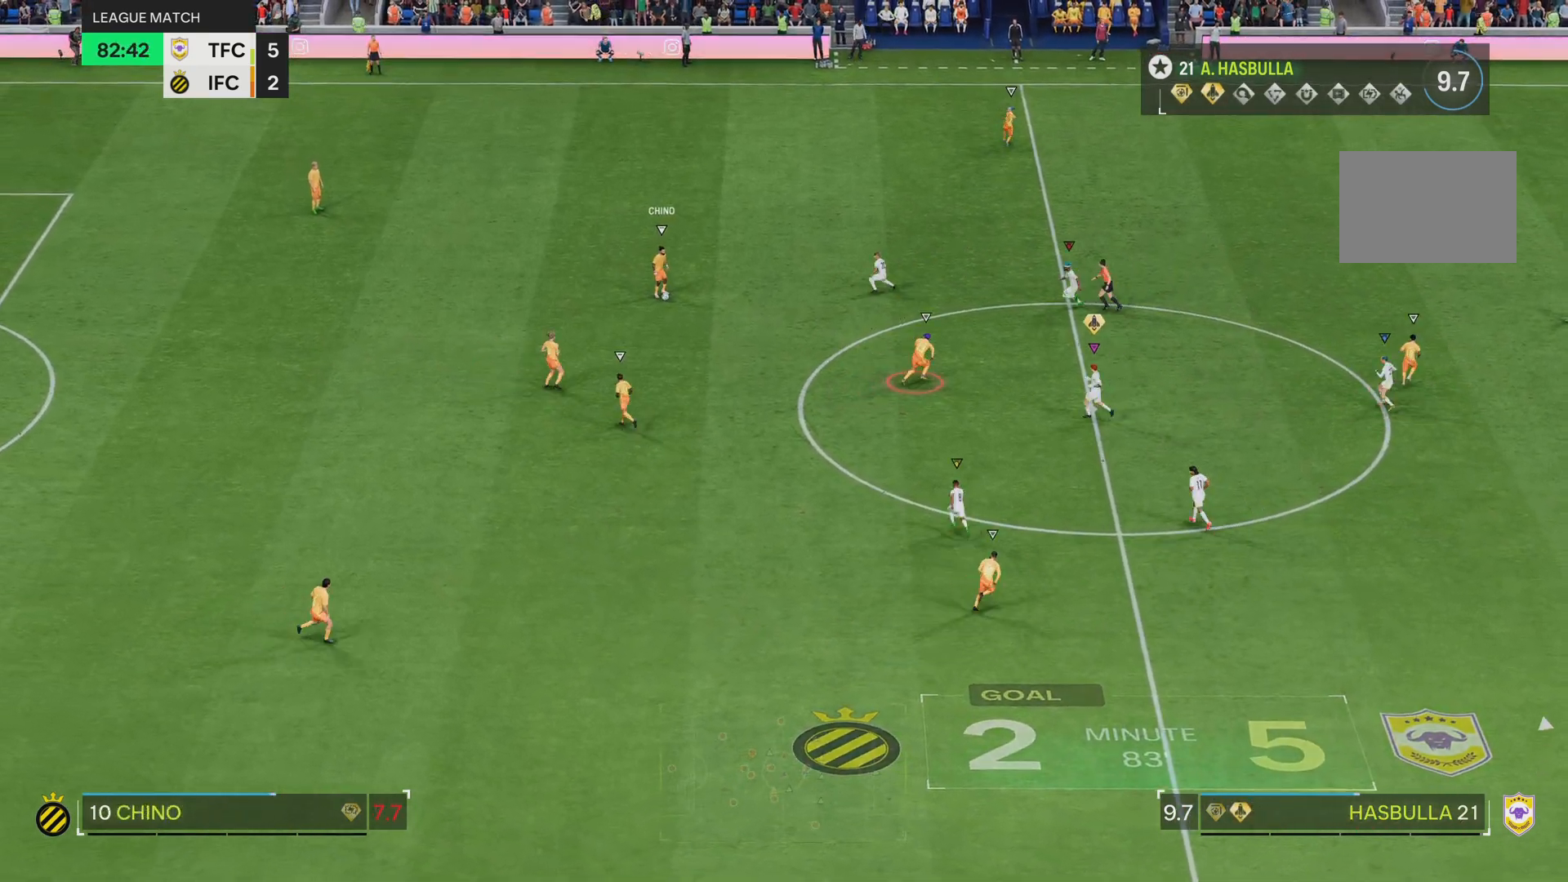
{"buttons": ["L2"], "left_stick": "up-left", "right_stick": "center", "events": [[451, "left_stick", "up-left"]]}
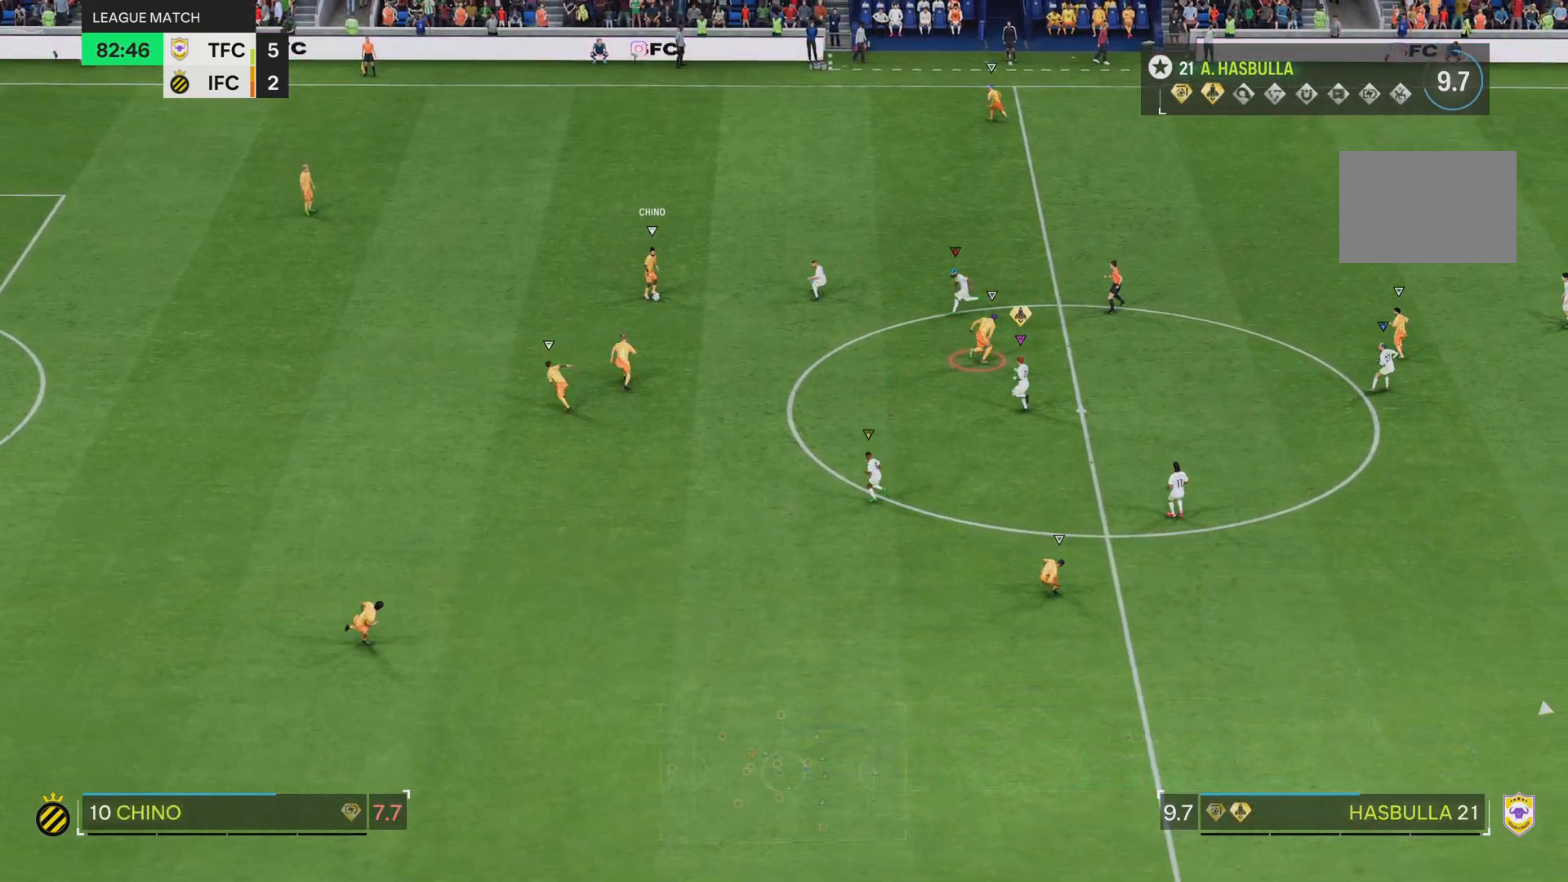
{"buttons": ["L2"], "left_stick": "up-left", "right_stick": "center", "events": []}
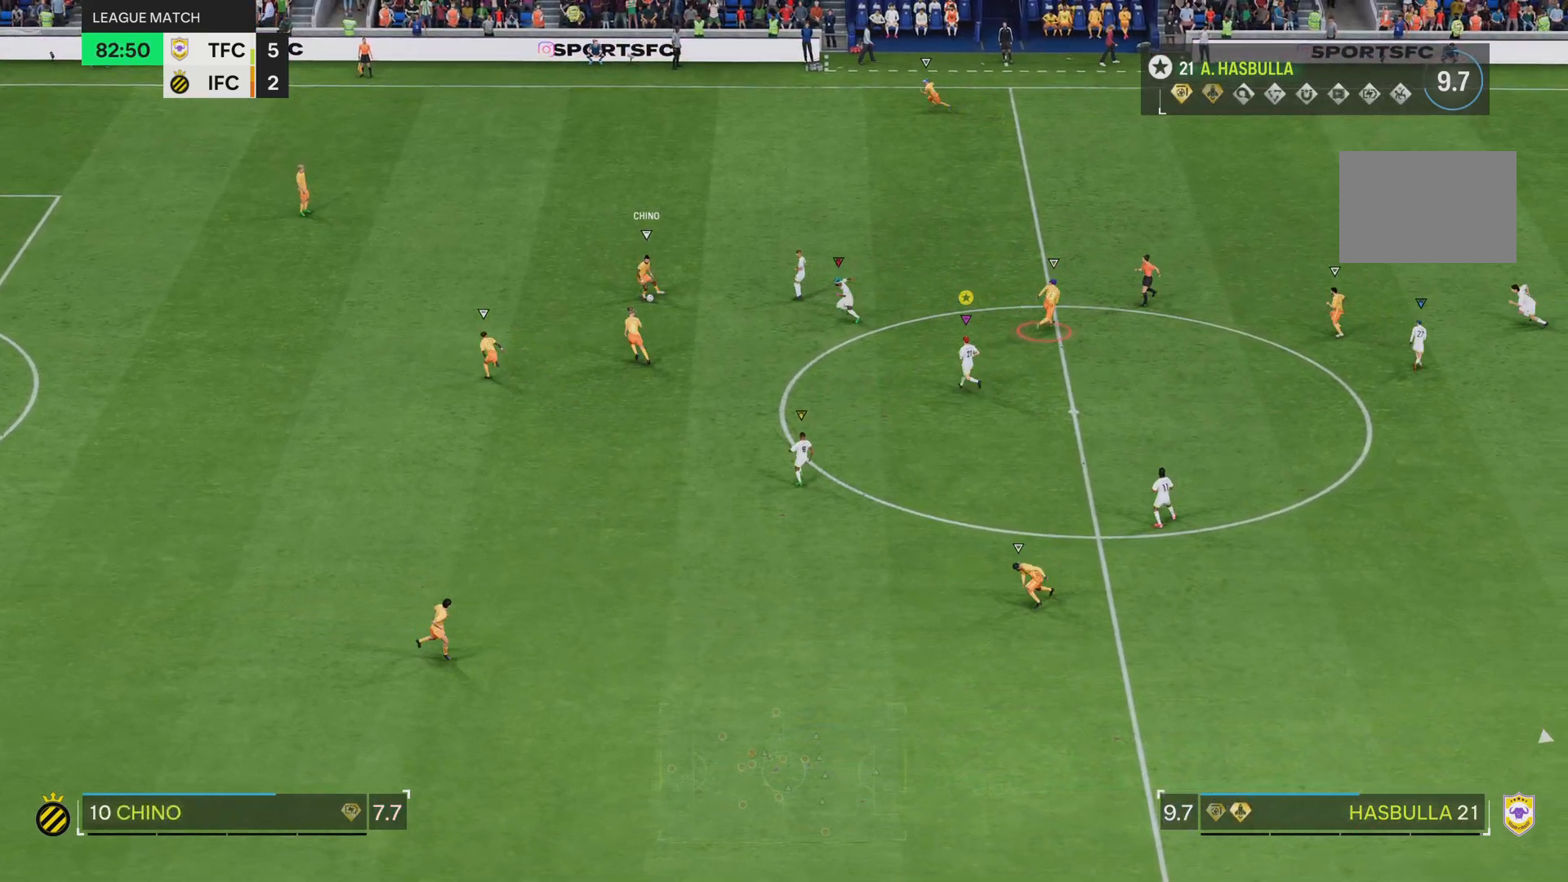
{"buttons": ["L2"], "left_stick": "up", "right_stick": "center", "events": [[417, "left_stick", "up"]]}
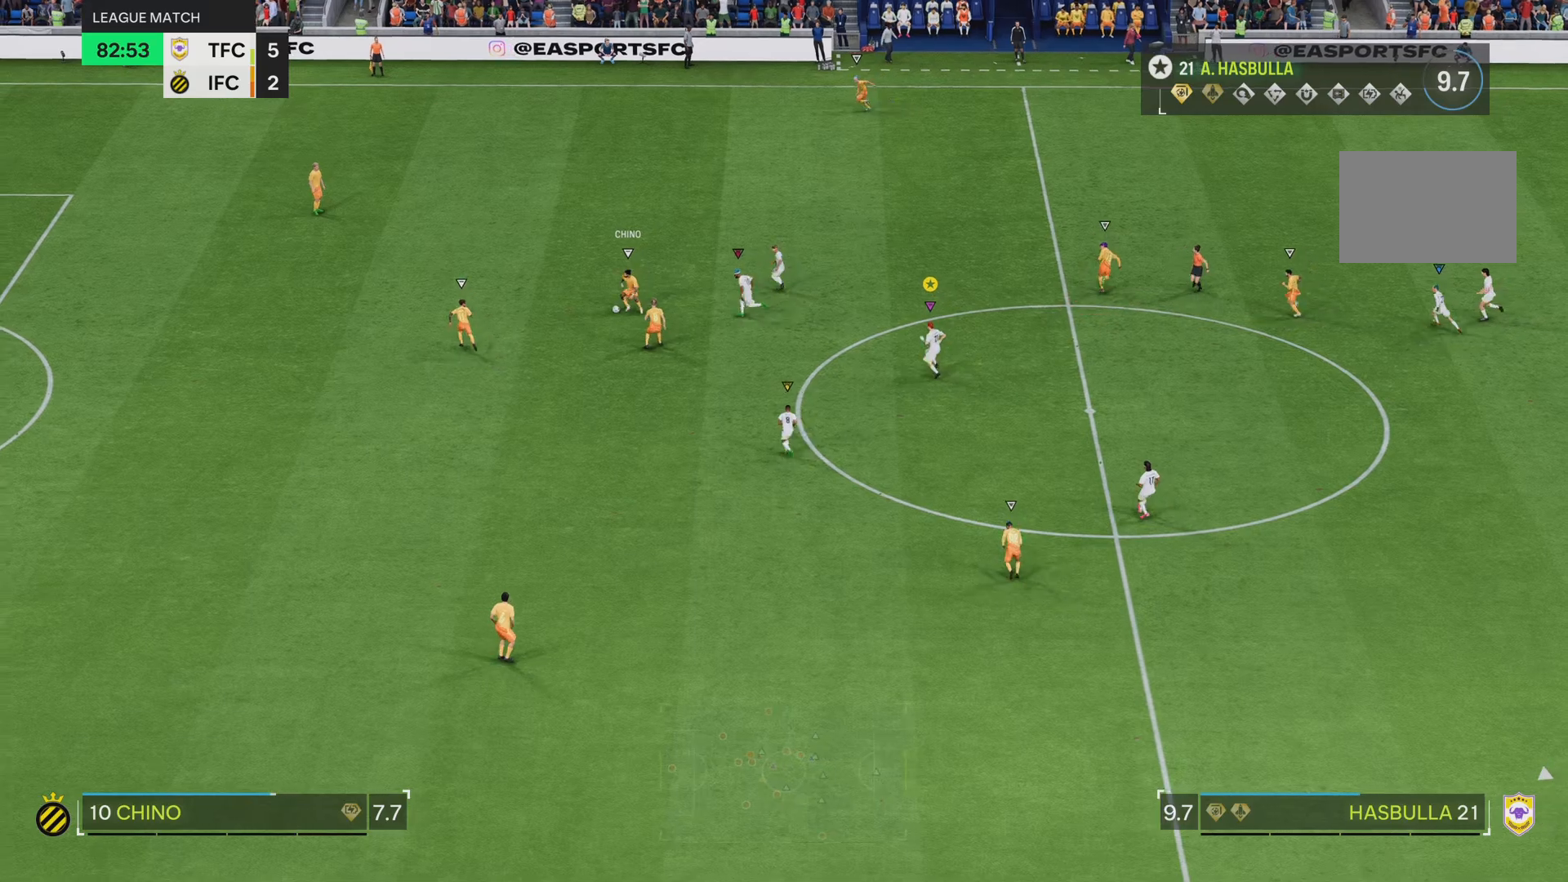
{"buttons": ["L2"], "left_stick": "down-right", "right_stick": "center", "events": [[83, "left_stick", "center"], [133, "left_stick", "down"], [500, "left_stick", "down-right"]]}
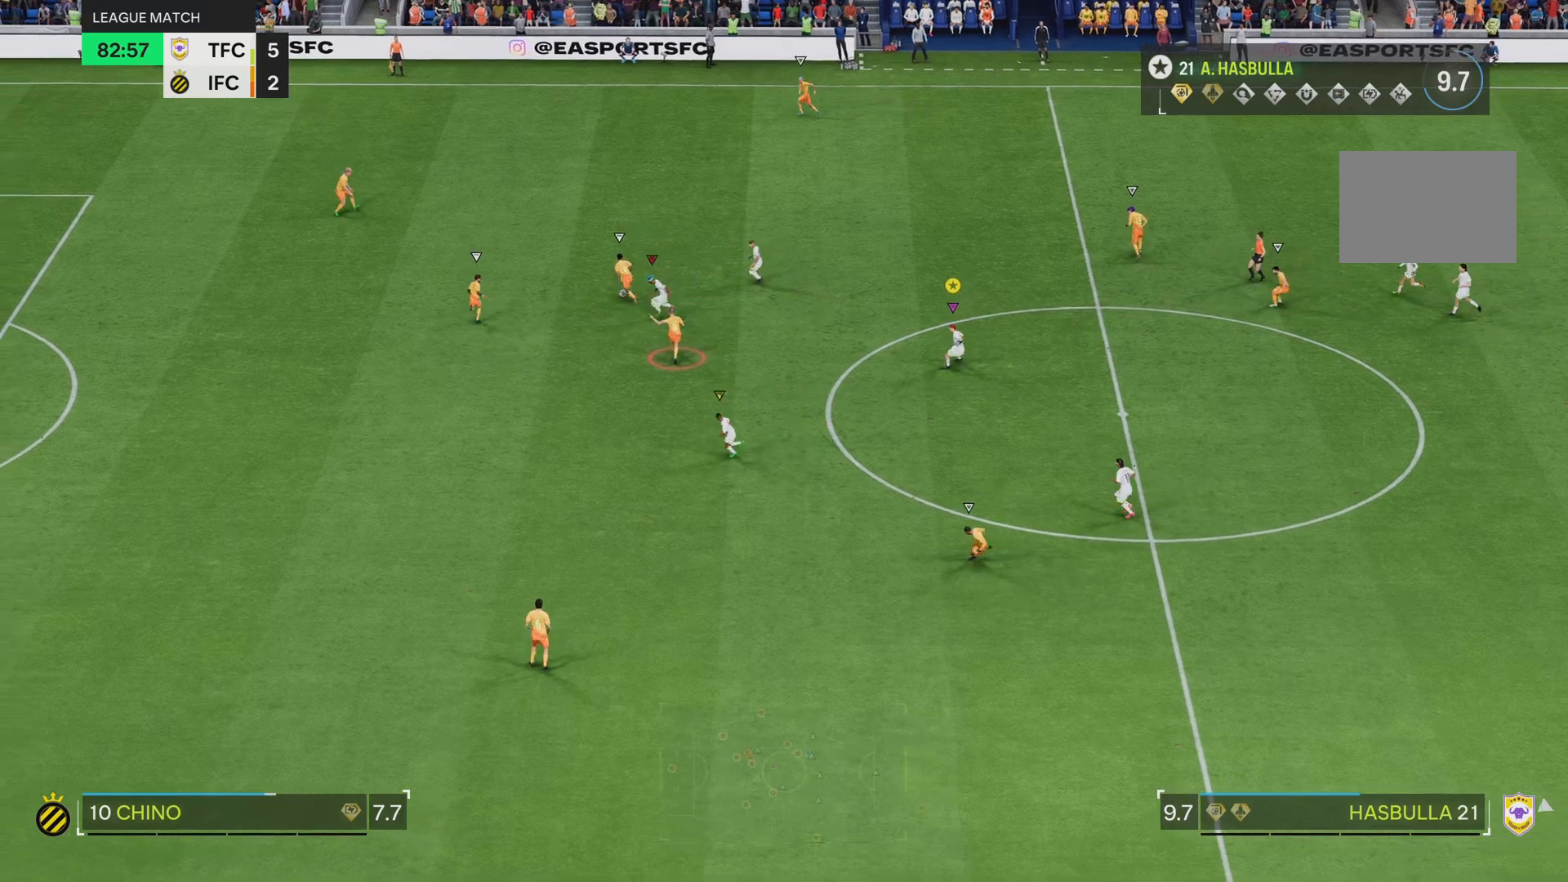
{"buttons": ["L2"], "left_stick": "up-right", "right_stick": "center", "events": [[100, "left_stick", "right"], [367, "left_stick", "up-right"]]}
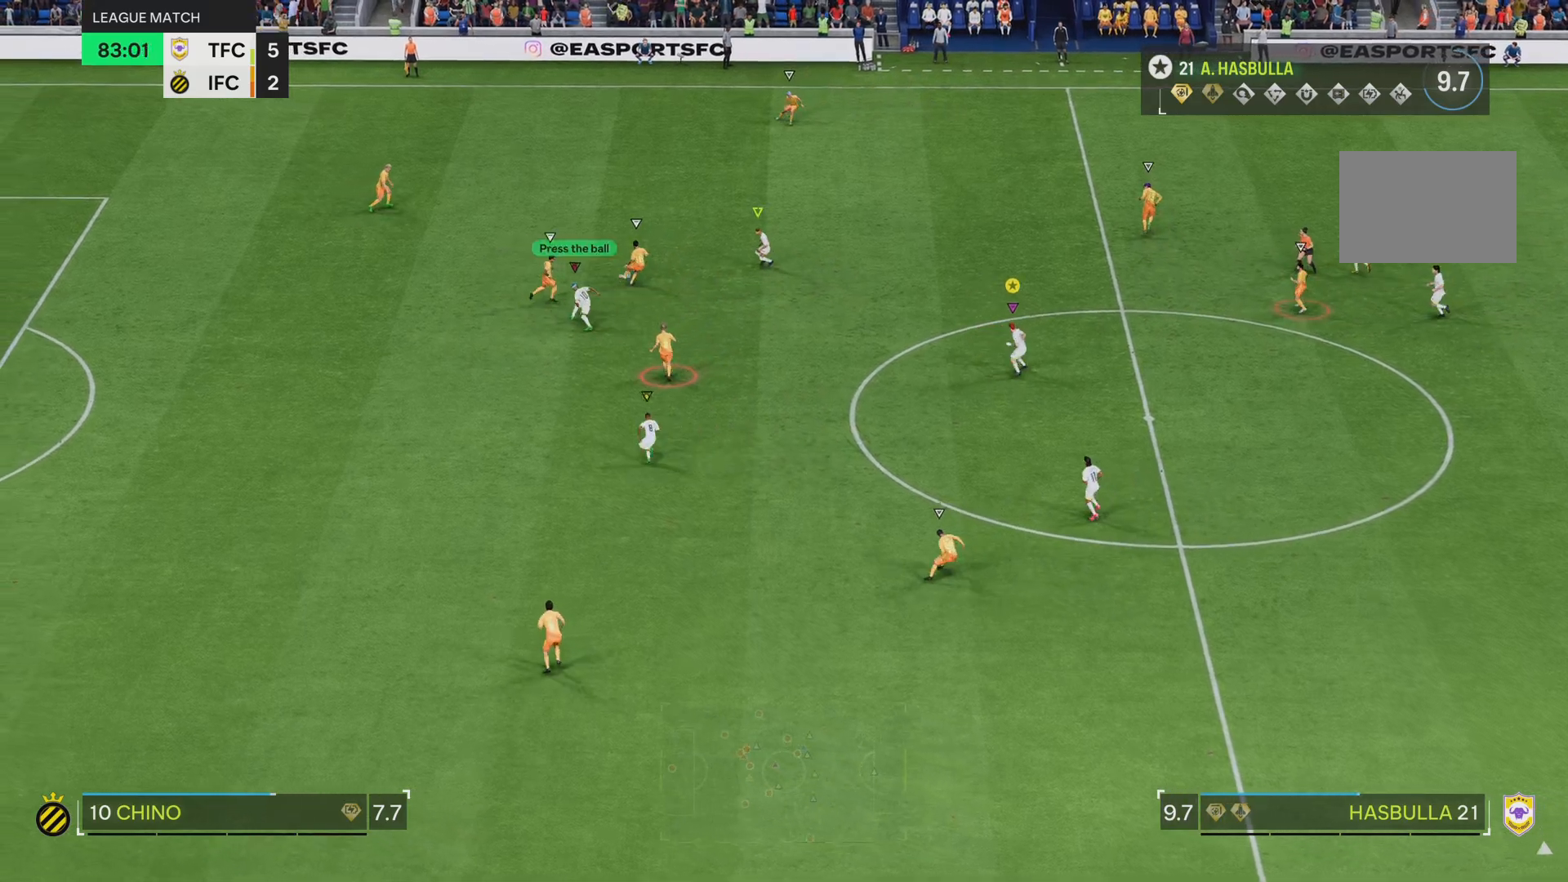
{"buttons": ["R2"], "left_stick": "up", "right_stick": "center", "events": [[150, "L2", "up"], [150, "R2", "down"], [467, "left_stick", "up"]]}
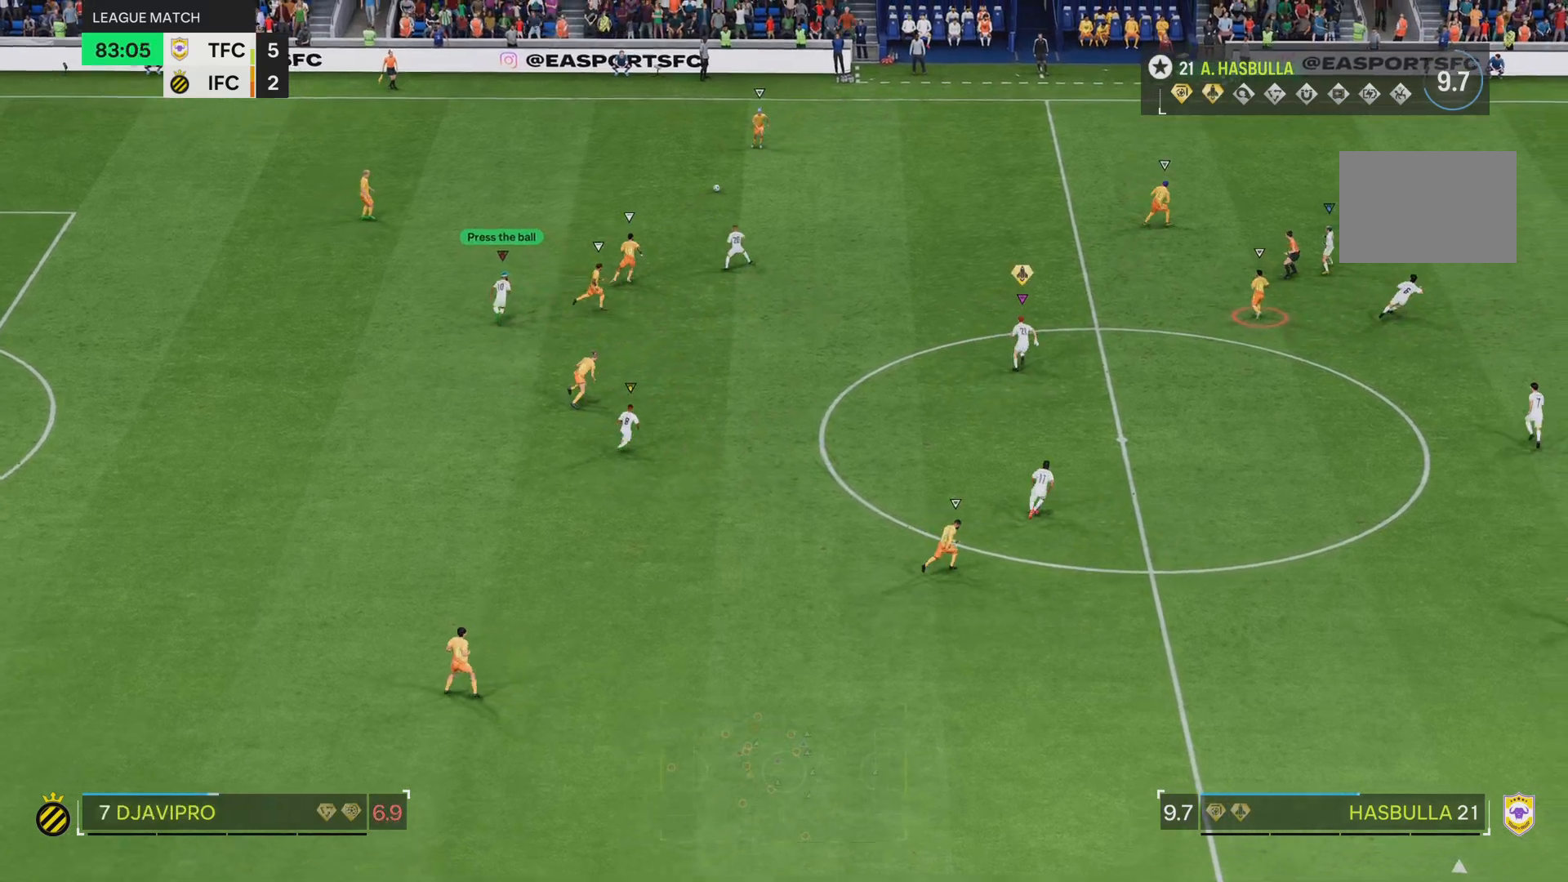
{"buttons": ["L2"], "left_stick": "up", "right_stick": "center", "events": [[401, "R2", "up"], [451, "L2", "down"]]}
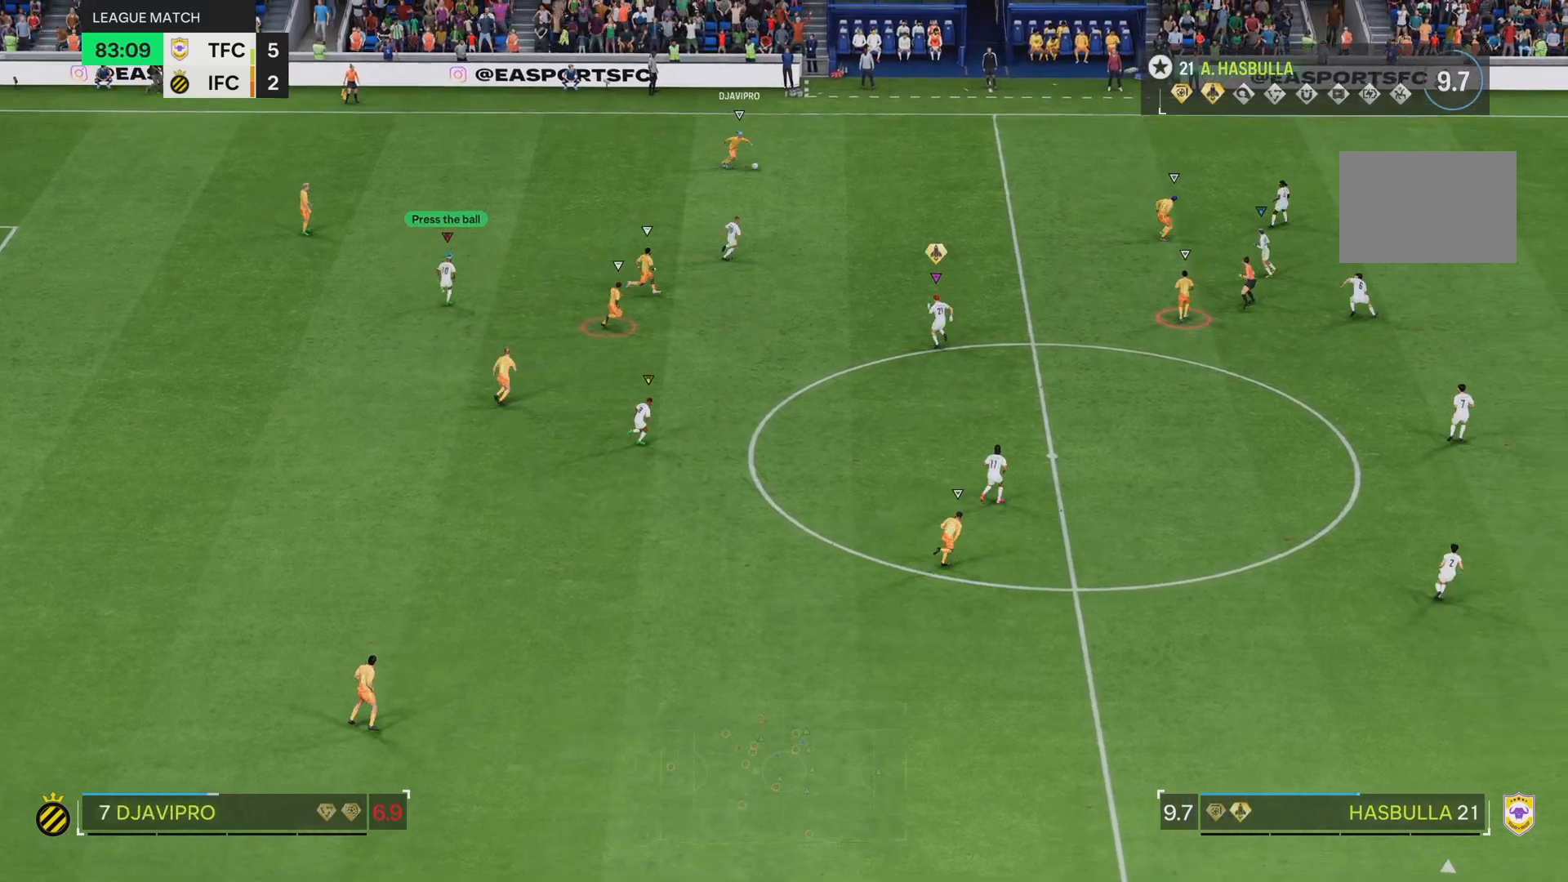
{"buttons": ["L2"], "left_stick": "up-right", "right_stick": "center", "events": [[417, "left_stick", "up-right"]]}
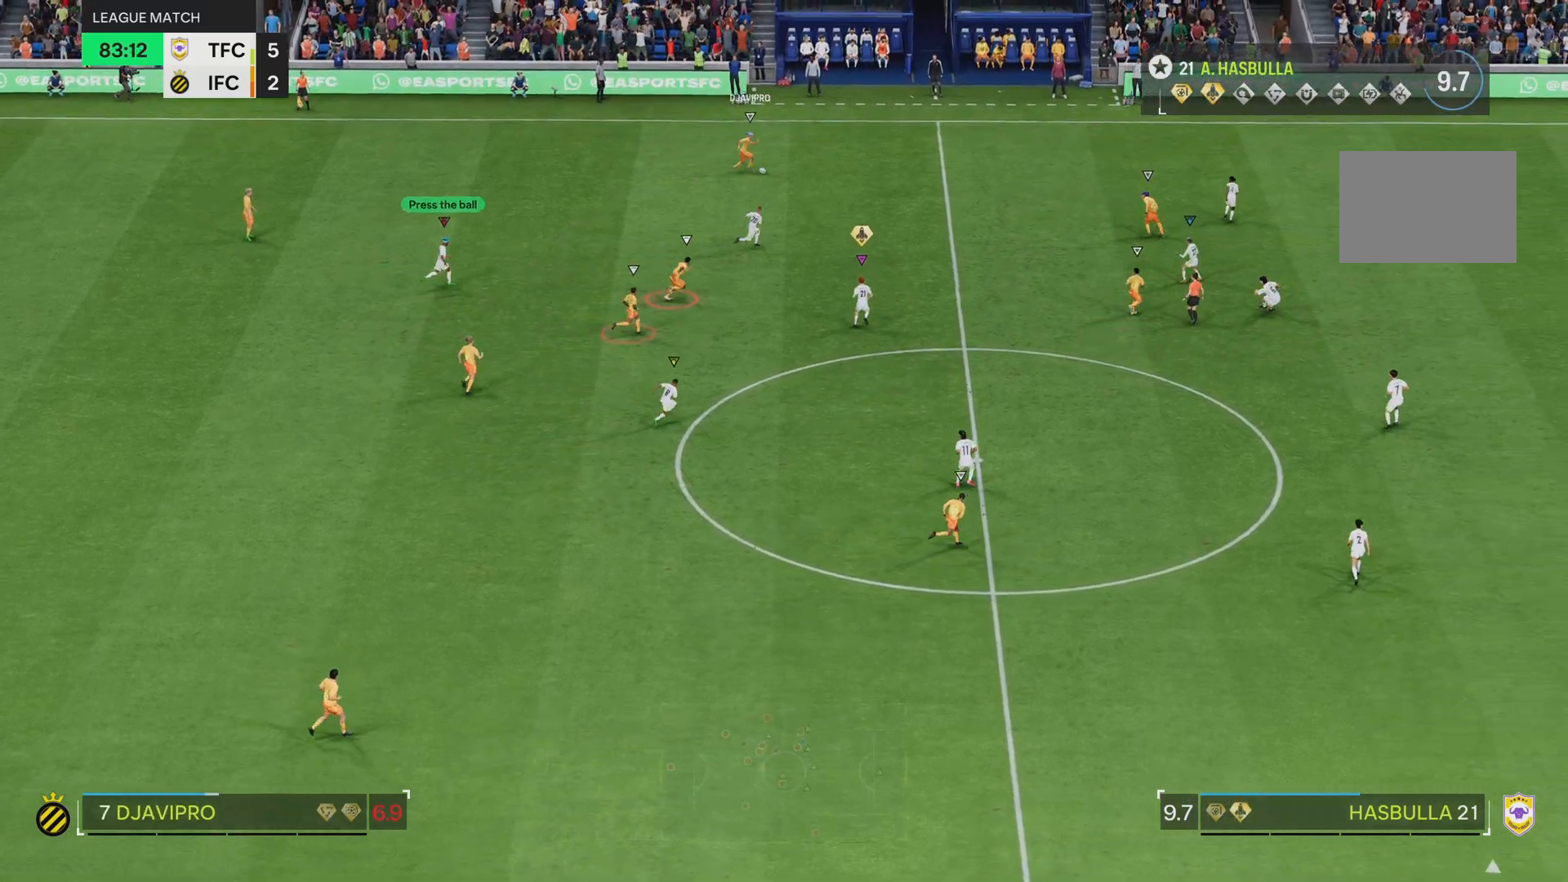
{"buttons": ["L2"], "left_stick": "down-right", "right_stick": "center", "events": [[150, "left_stick", "right"], [284, "left_stick", "down-right"]]}
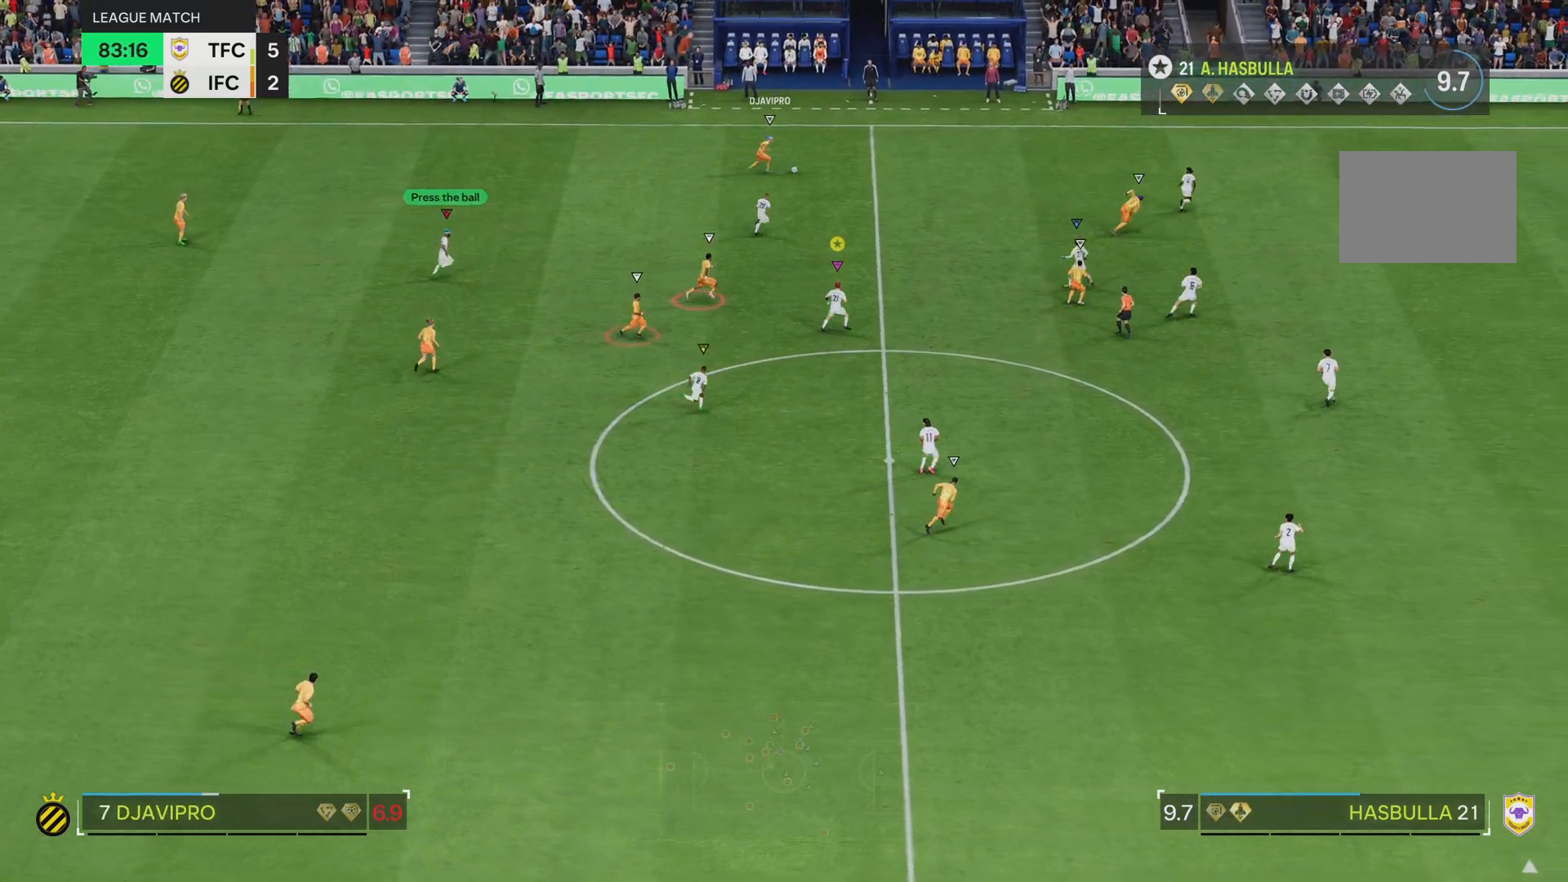
{"buttons": ["L2"], "left_stick": "down", "right_stick": "center", "events": [[83, "left_stick", "right"], [450, "left_stick", "down"]]}
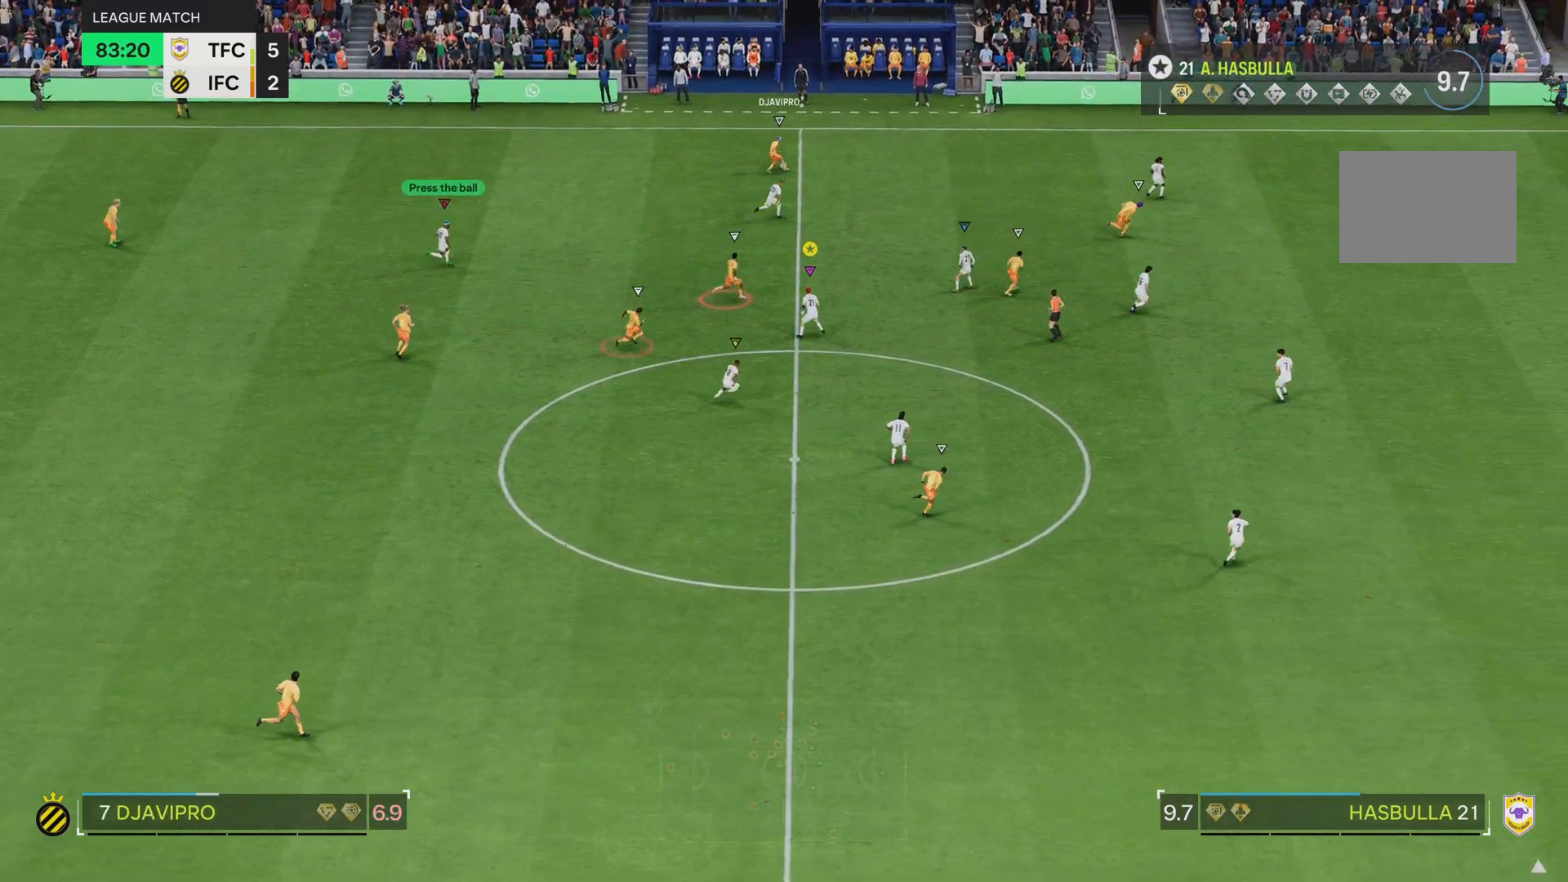
{"buttons": ["L2"], "left_stick": "down-left", "right_stick": "center", "events": [[217, "left_stick", "down-left"]]}
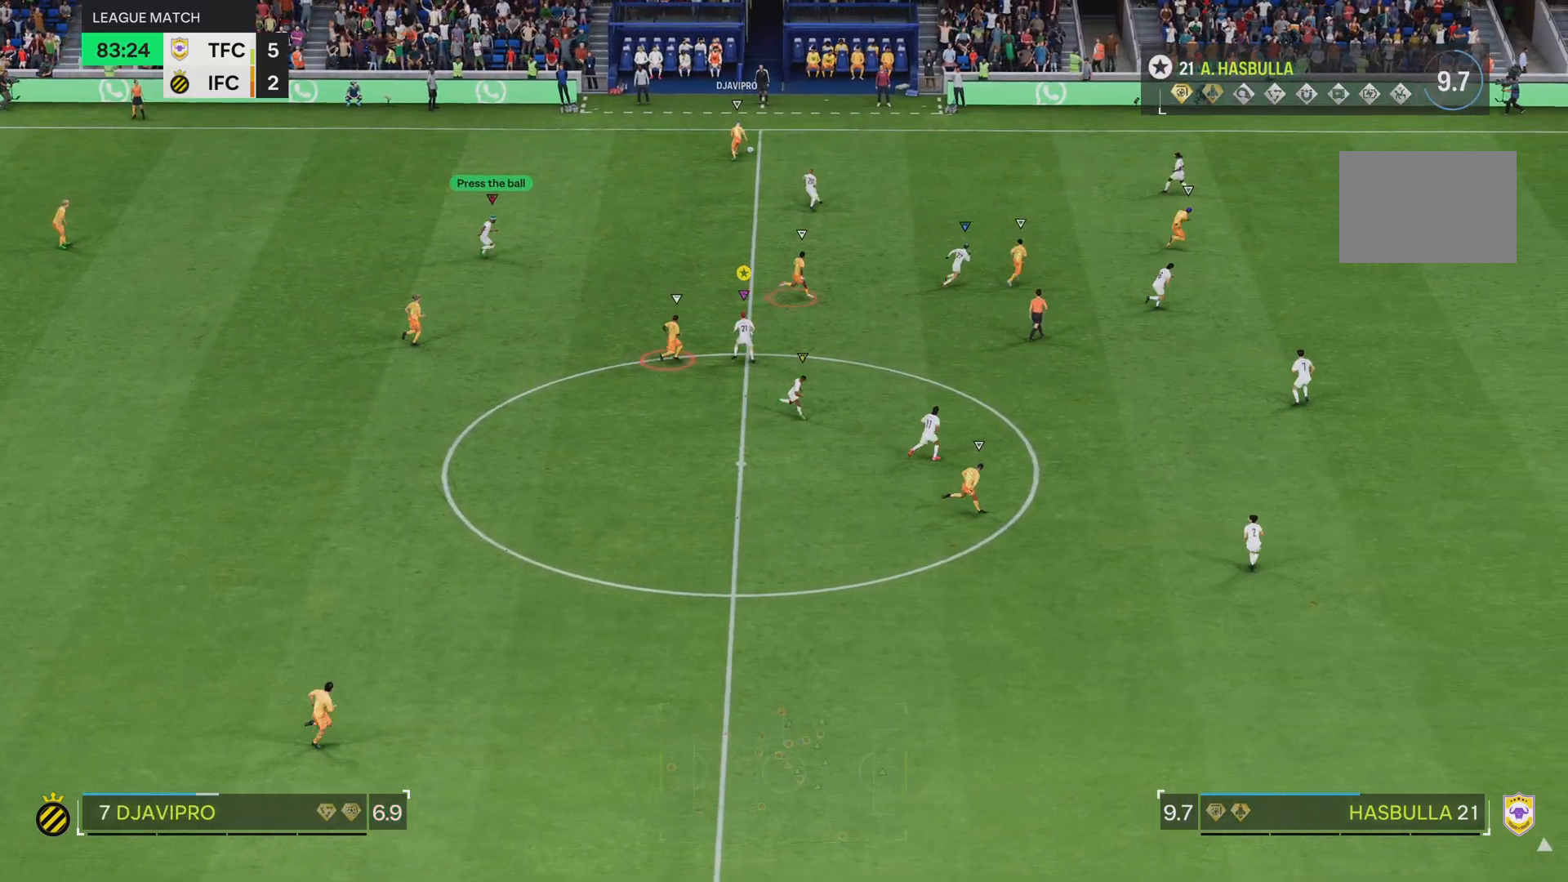
{"buttons": ["L2"], "left_stick": "up-left", "right_stick": "center", "events": [[217, "left_stick", "left"], [417, "left_stick", "up-left"]]}
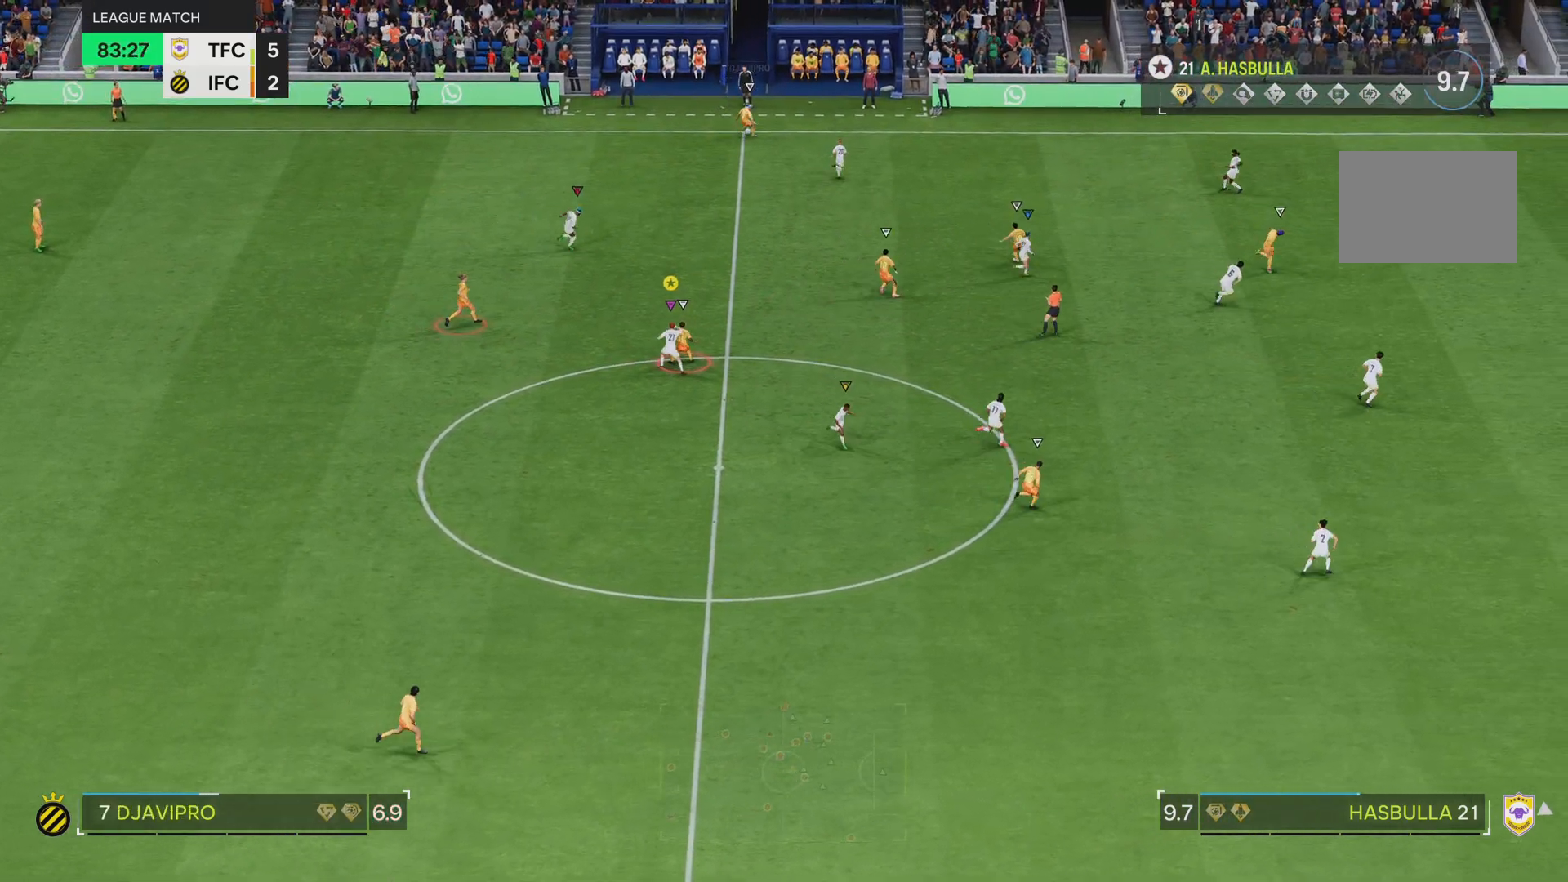
{"buttons": ["L2"], "left_stick": "up-right", "right_stick": "center", "events": [[50, "left_stick", "up"], [217, "left_stick", "up-right"]]}
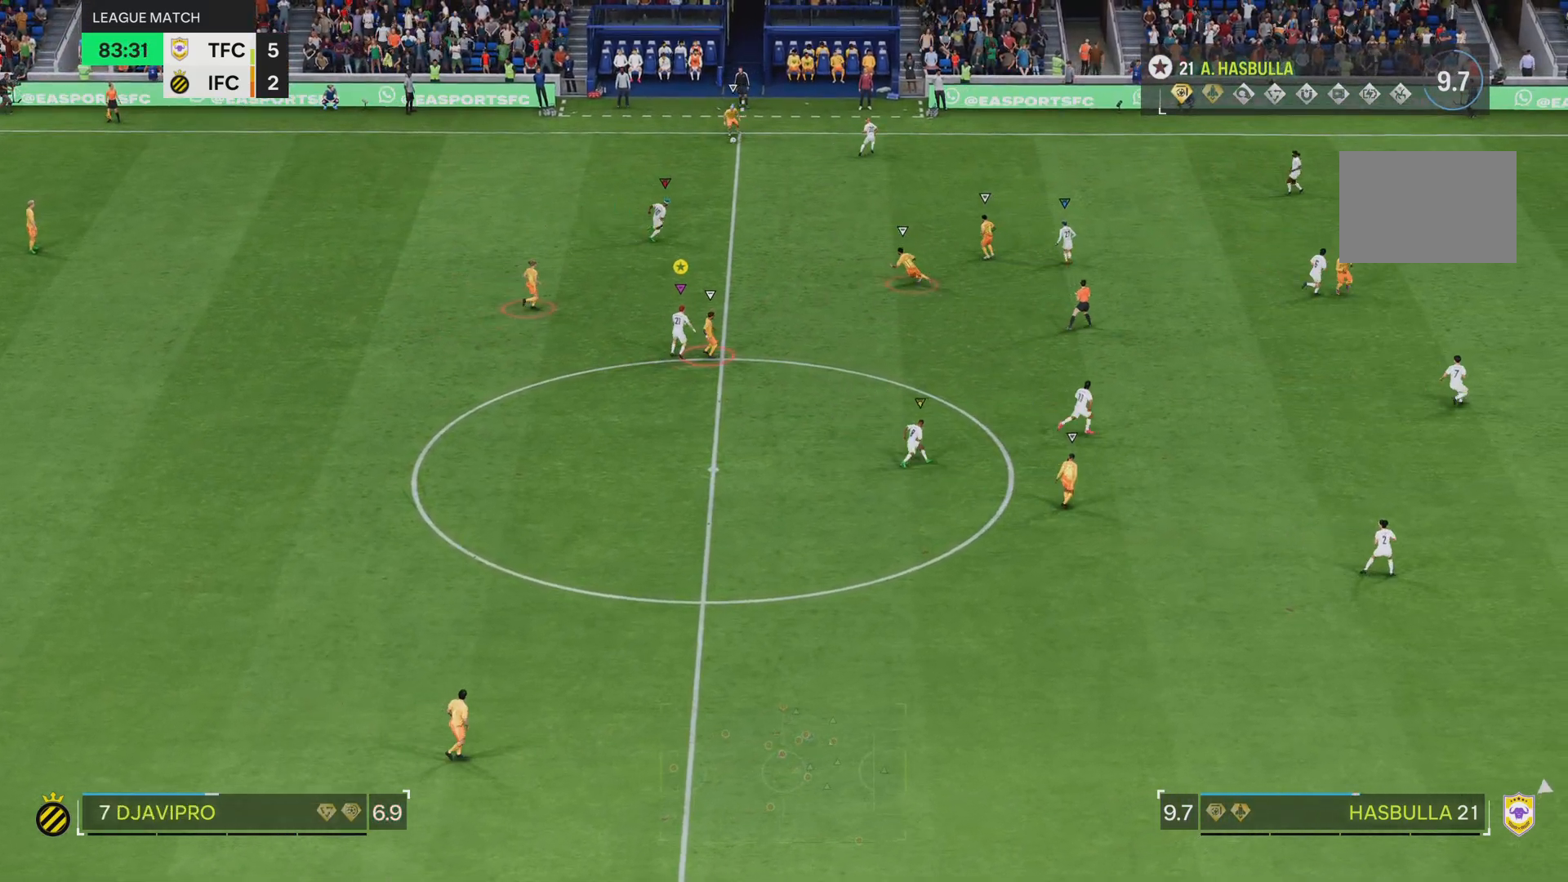
{"buttons": ["L2"], "left_stick": "up-right", "right_stick": "center", "events": []}
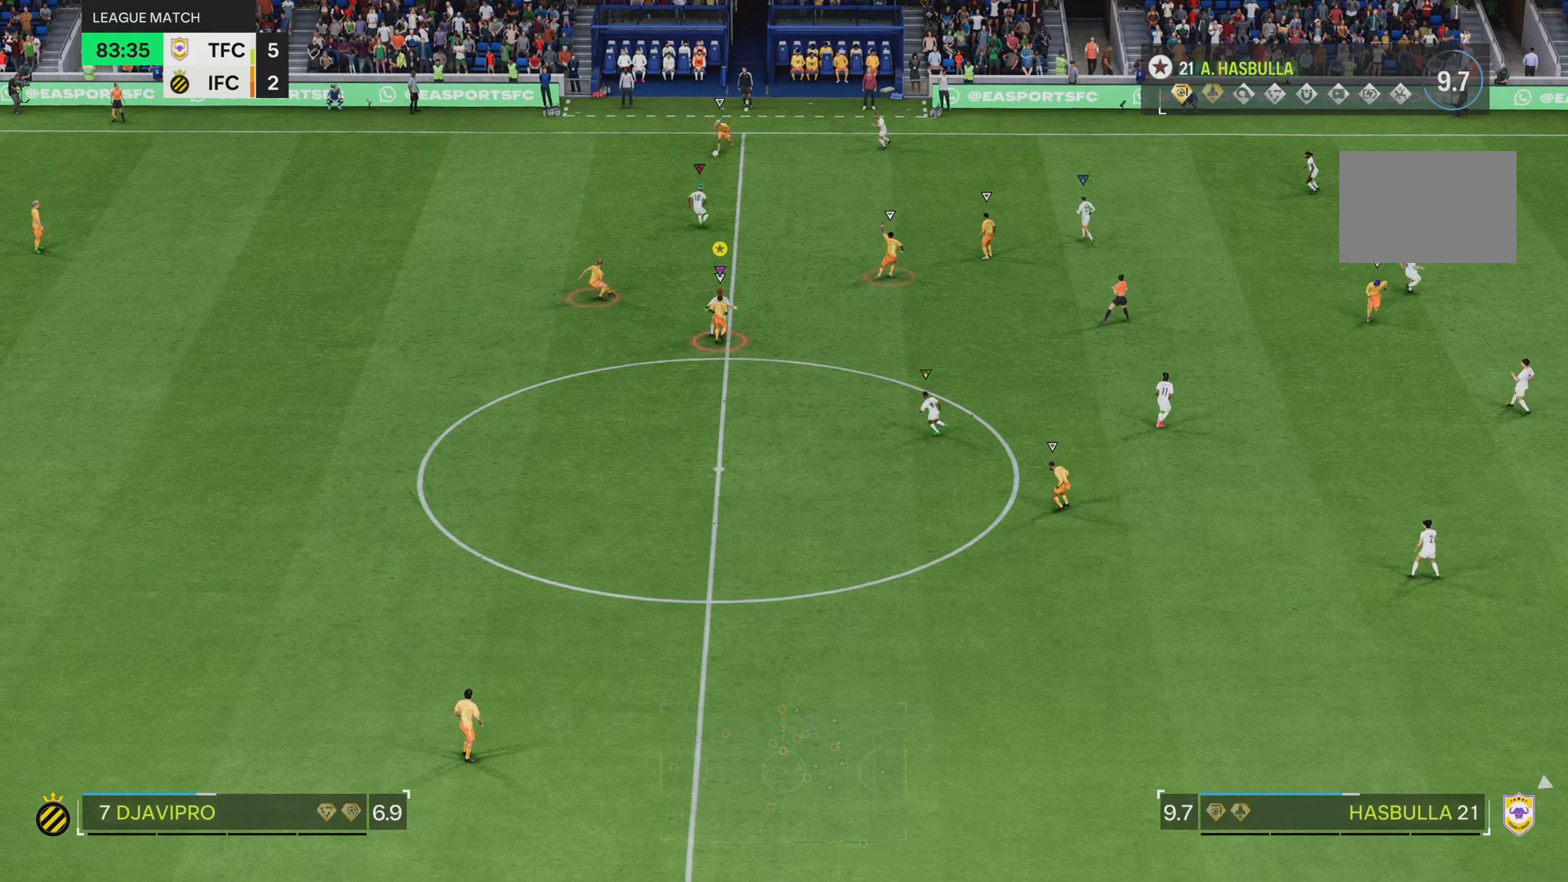
{"buttons": ["L2"], "left_stick": "left", "right_stick": "center", "events": [[84, "left_stick", "up"], [184, "left_stick", "up-left"], [317, "left_stick", "left"]]}
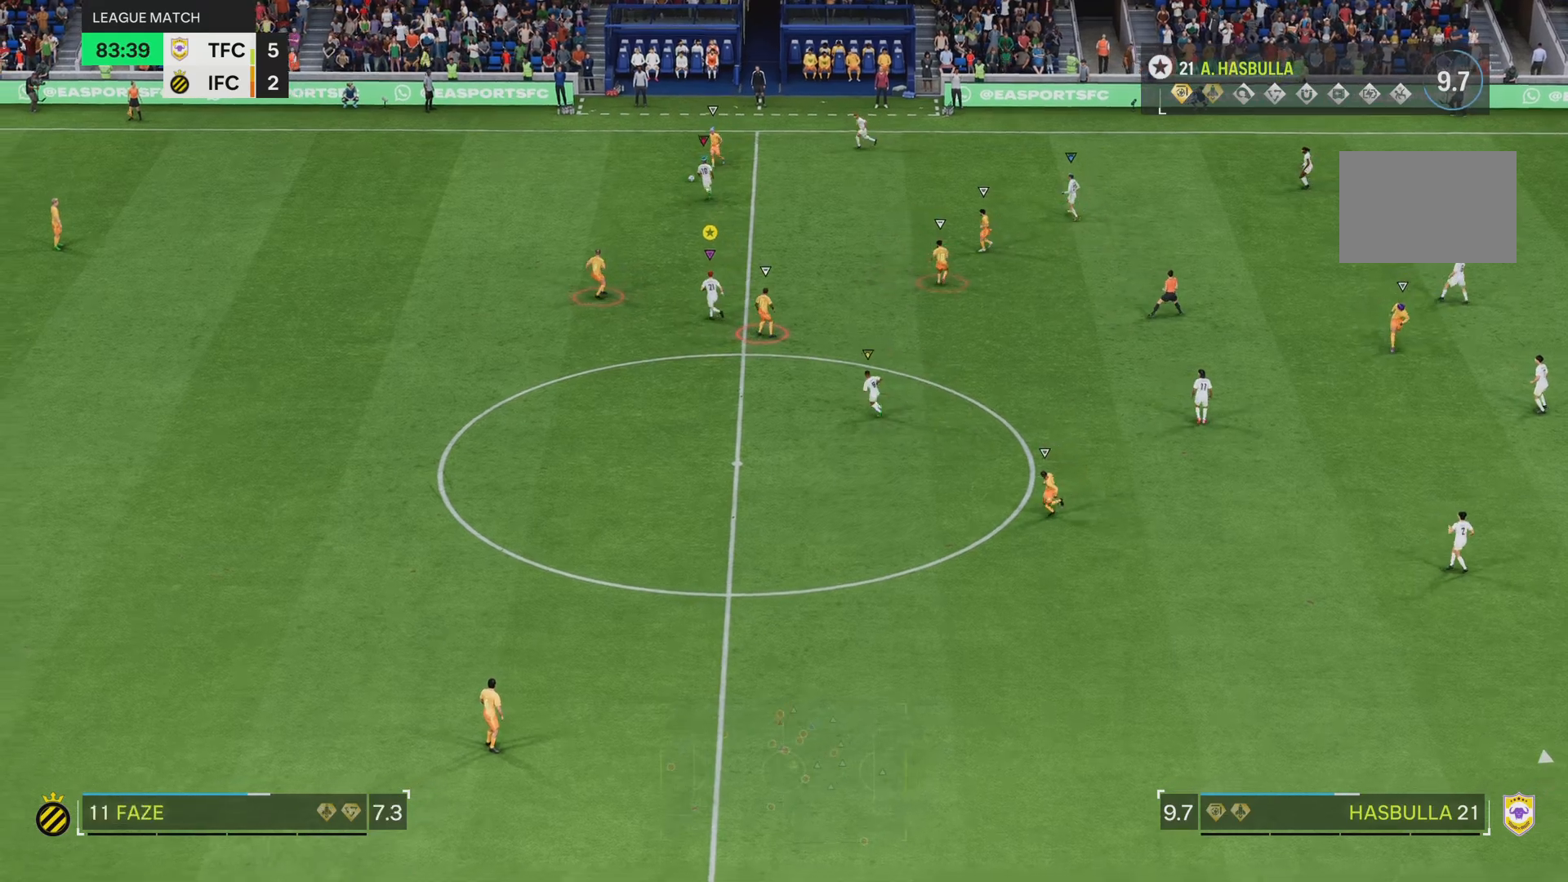
{"buttons": ["L2"], "left_stick": "down-left", "right_stick": "center", "events": [[116, "left_stick", "down-left"], [250, "left_stick", "down"], [450, "left_stick", "down-left"]]}
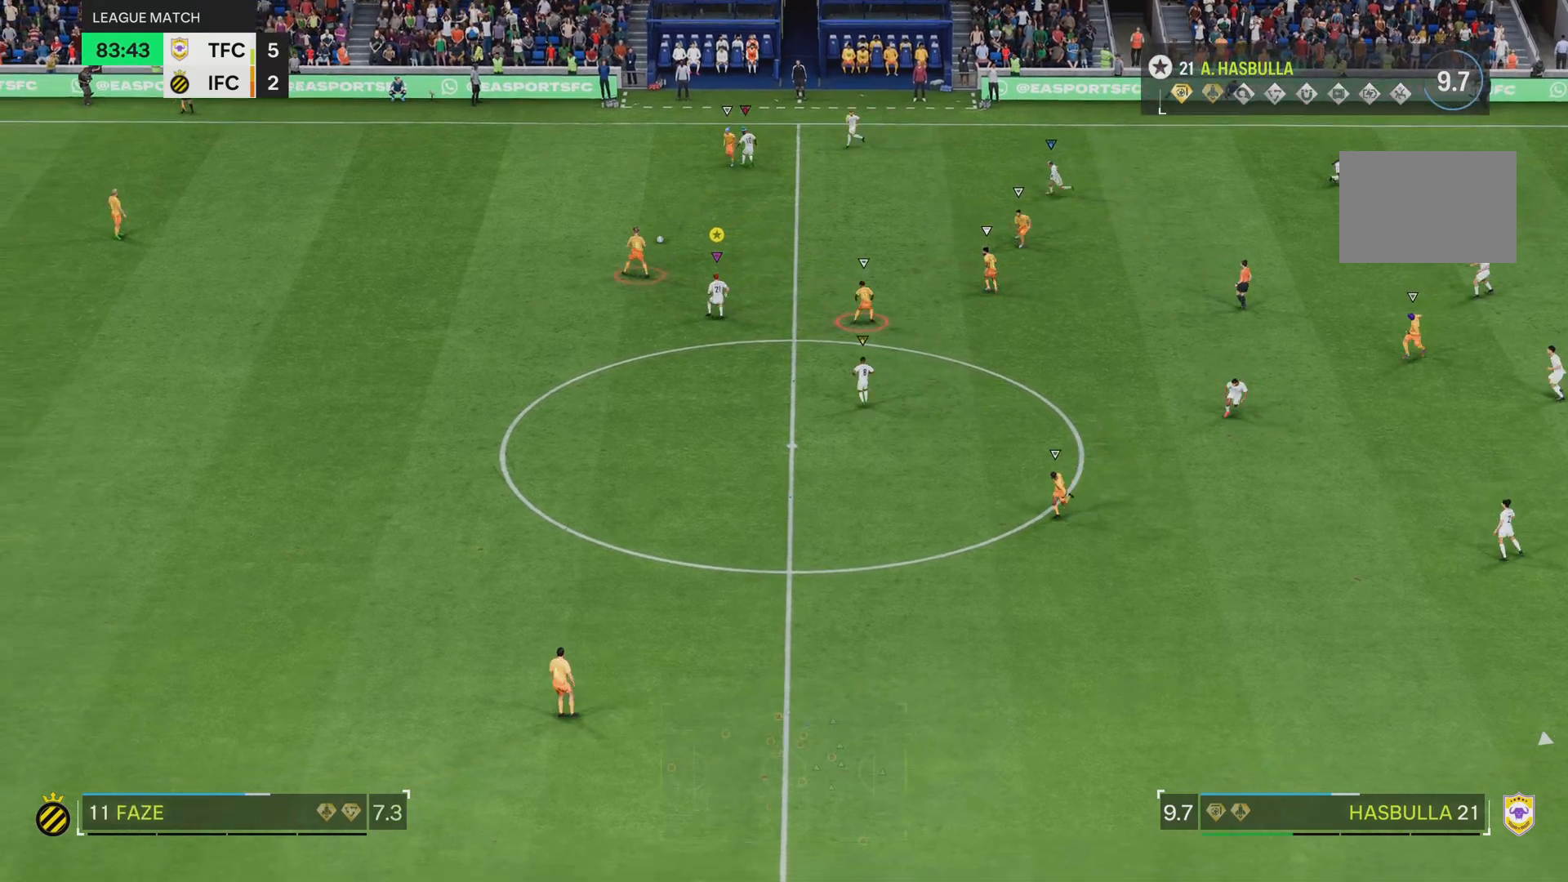
{"buttons": ["L2", "R2"], "left_stick": "up-right", "right_stick": "center", "events": [[117, "left_stick", "up-left"], [134, "R2", "down"], [401, "left_stick", "up-right"]]}
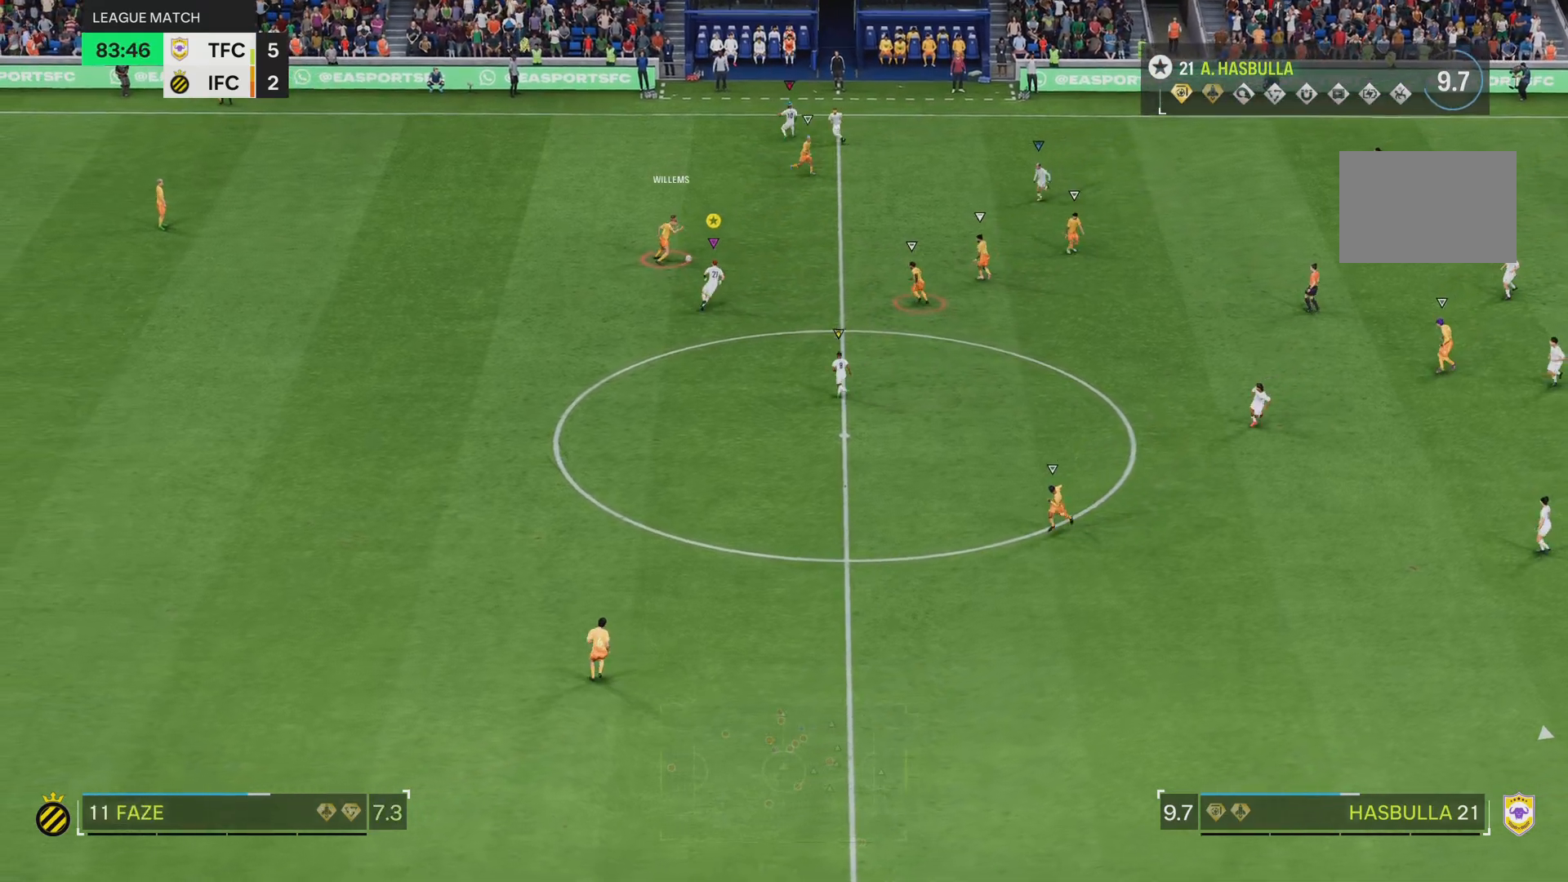
{"buttons": ["L2", "R2"], "left_stick": "up-right", "right_stick": "center", "events": []}
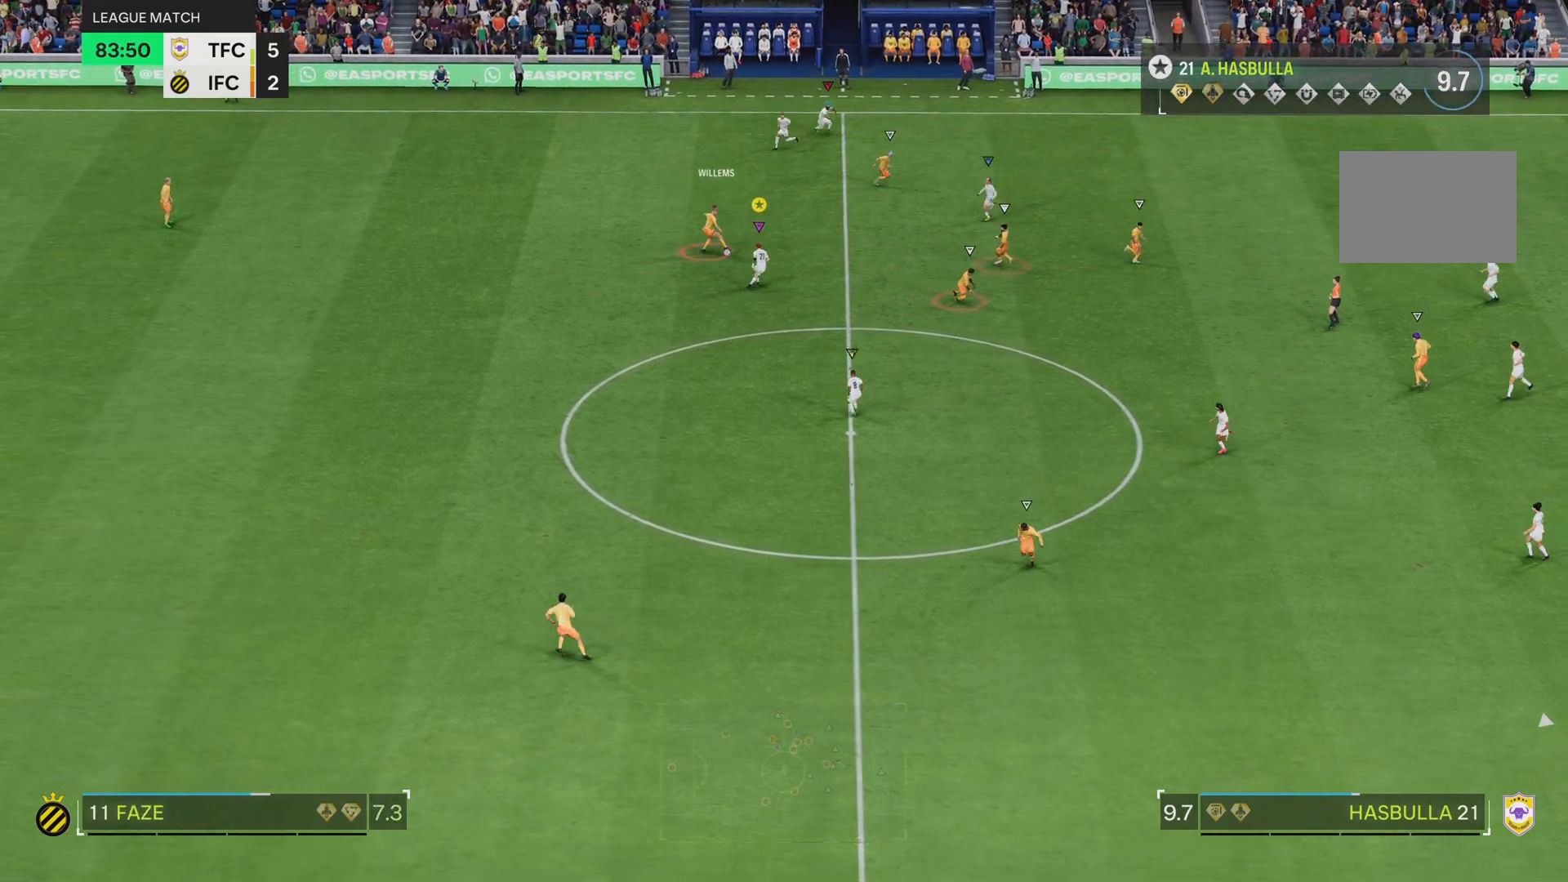
{"buttons": ["L2", "R2"], "left_stick": "up-right", "right_stick": "center", "events": []}